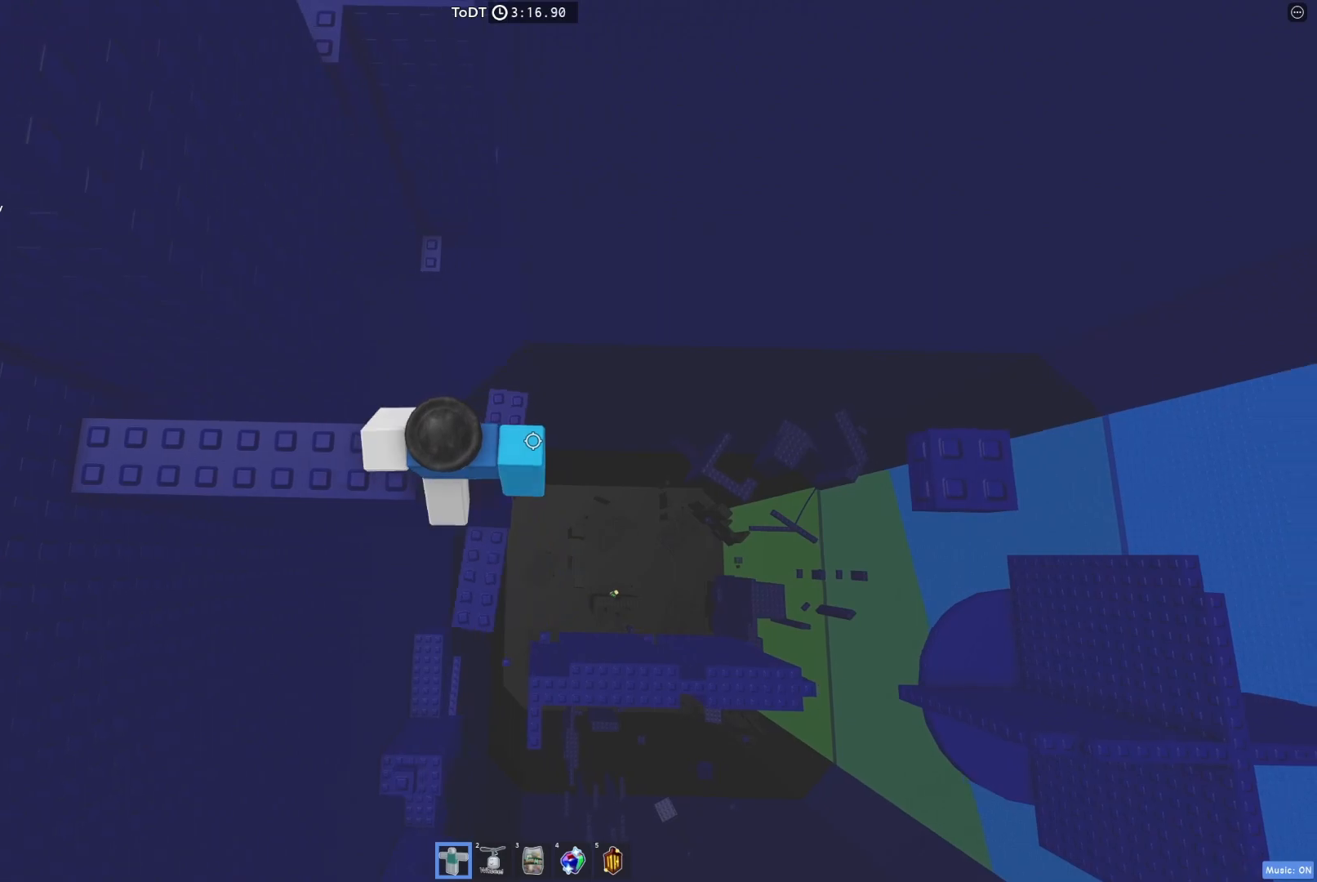
Gameplay with keyboard; each line is a JSON object with the keys held at the frame after it. "events" lists presses ("down") and releases ("up") of "a", "ctrl", "d", "e", "q", "s", "shift", "space" and "w" between this image and that frame as [ms after this image, input, new state], when the widget could be followed in between. No other keys are recorded. Mouse input is not recorded.
{"keys": [], "events": [[150, "shift", "down"], [250, "shift", "up"]]}
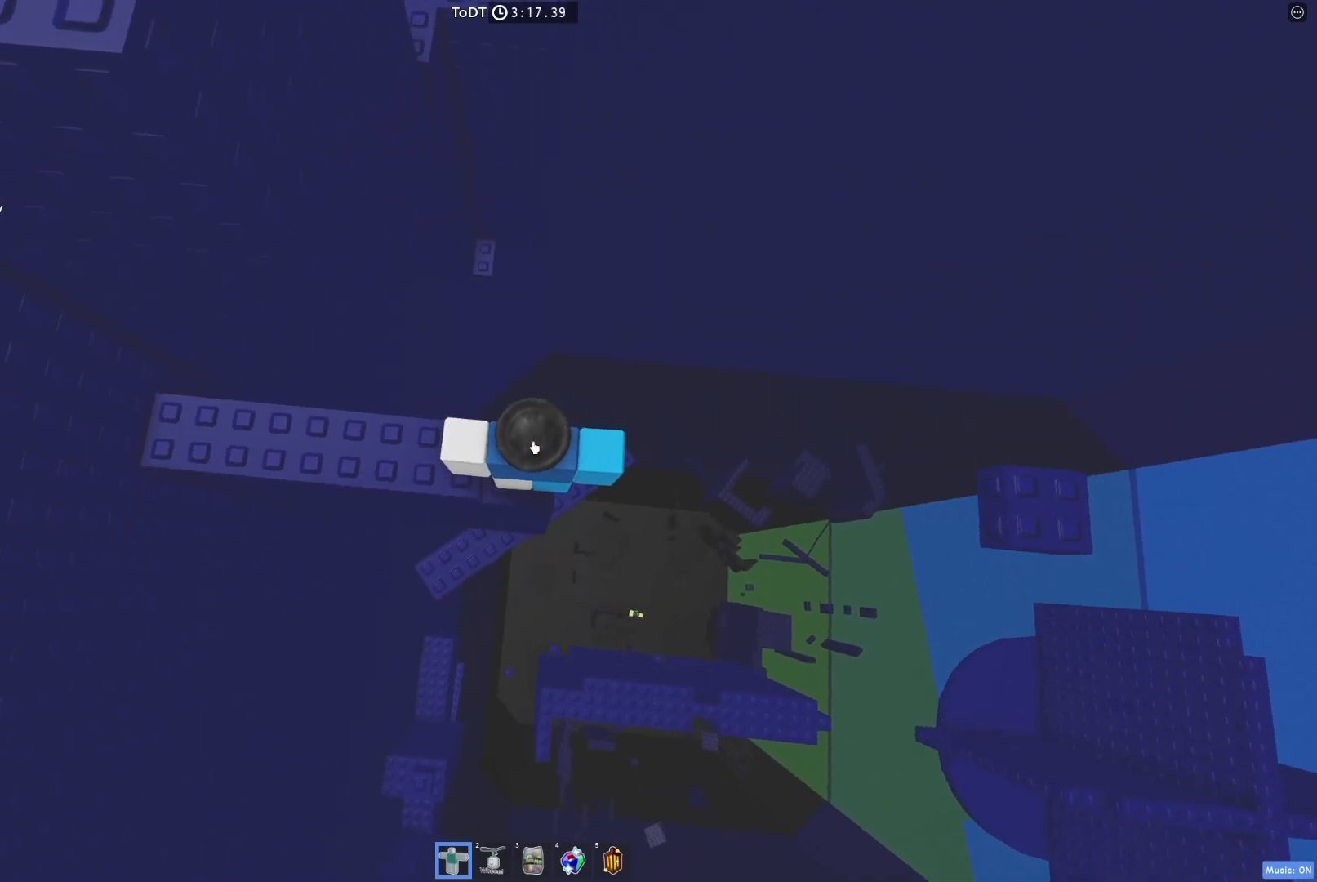
{"keys": [], "events": [[383, "shift", "down"], [467, "shift", "up"]]}
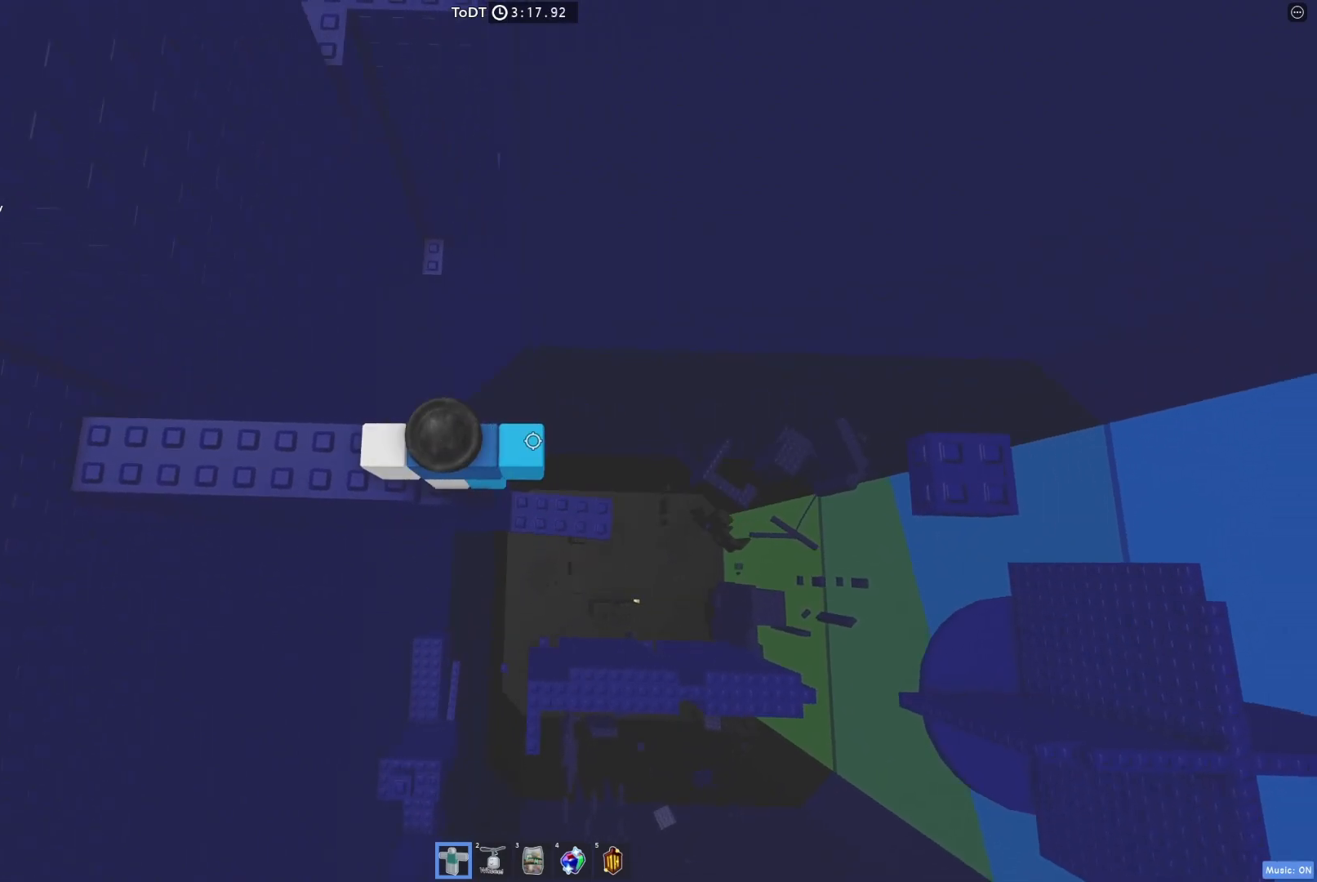
{"keys": ["d"], "events": [[167, "a", "down"], [200, "a", "up"], [467, "d", "down"]]}
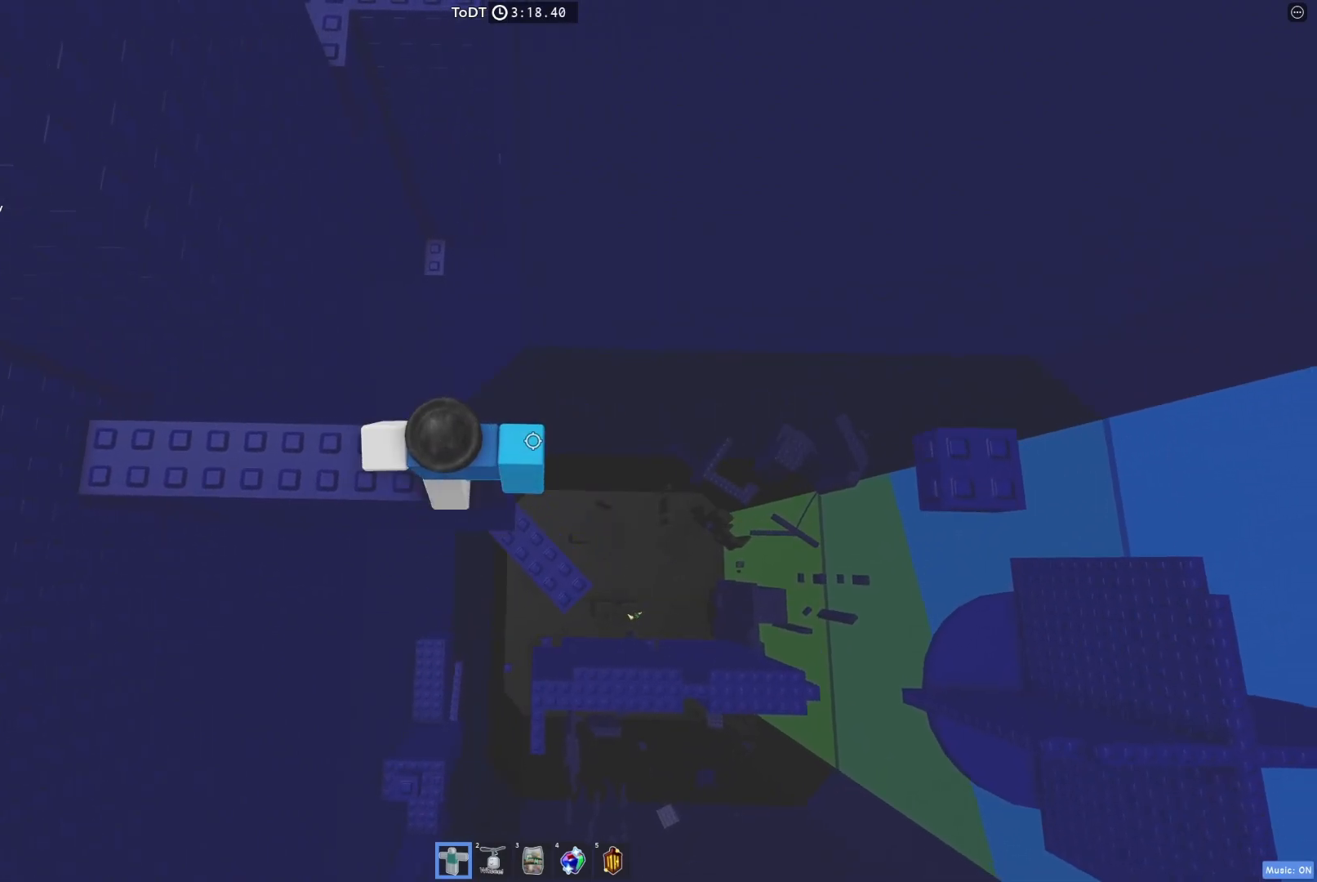
{"keys": [], "events": [[17, "d", "up"], [283, "shift", "down"], [400, "shift", "up"]]}
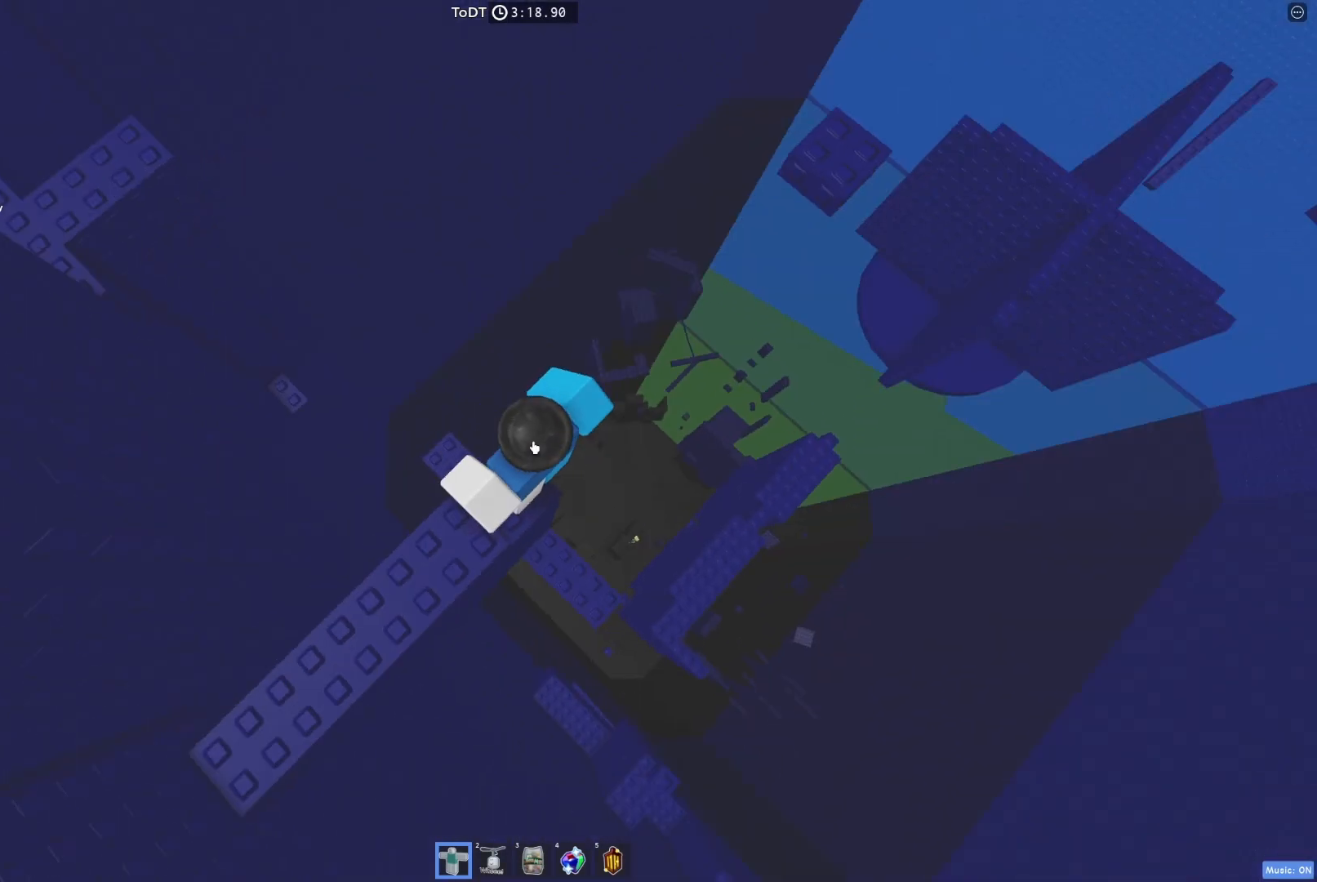
{"keys": [], "events": []}
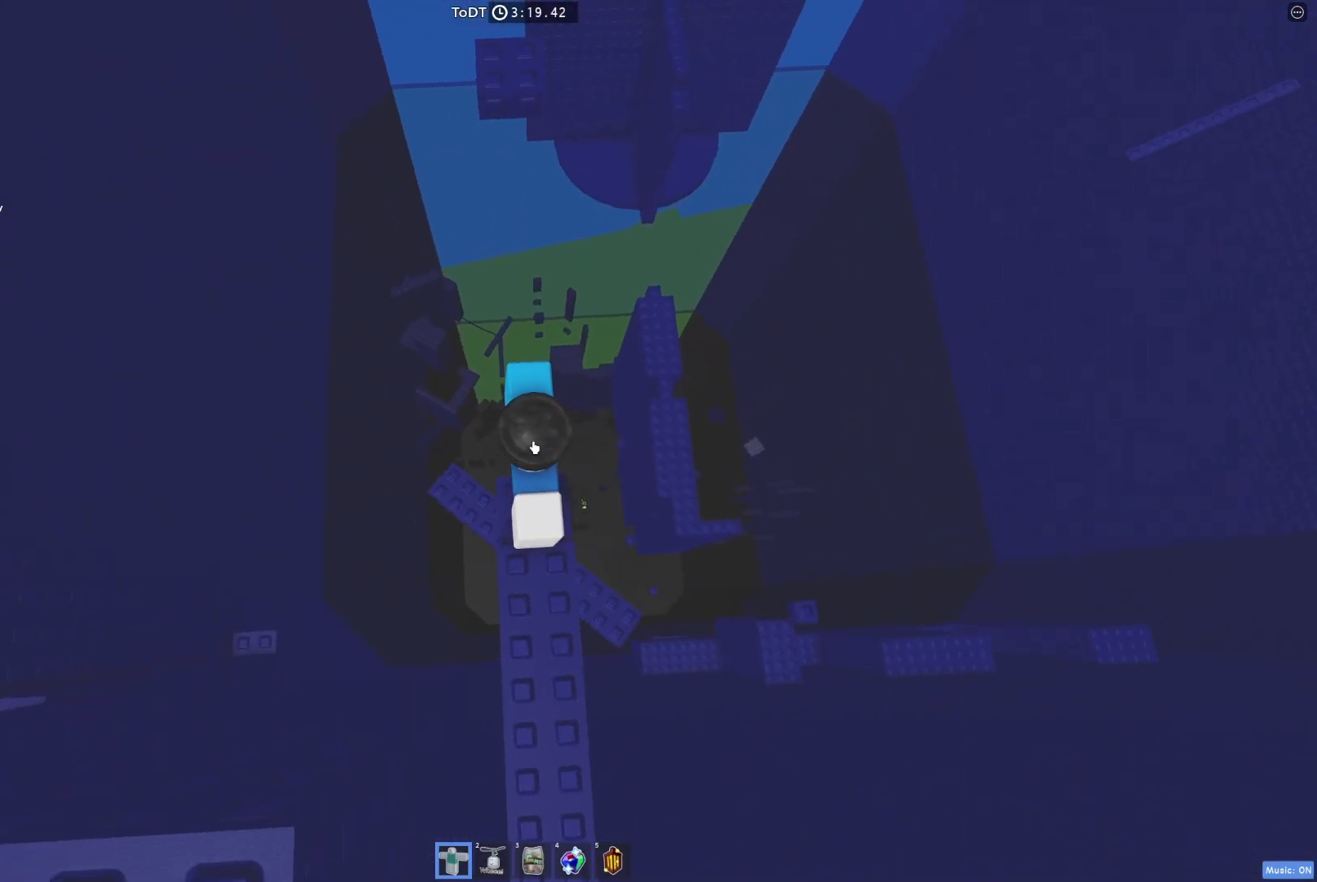
{"keys": ["w"], "events": [[17, "w", "down"], [167, "space", "down"], [300, "space", "up"]]}
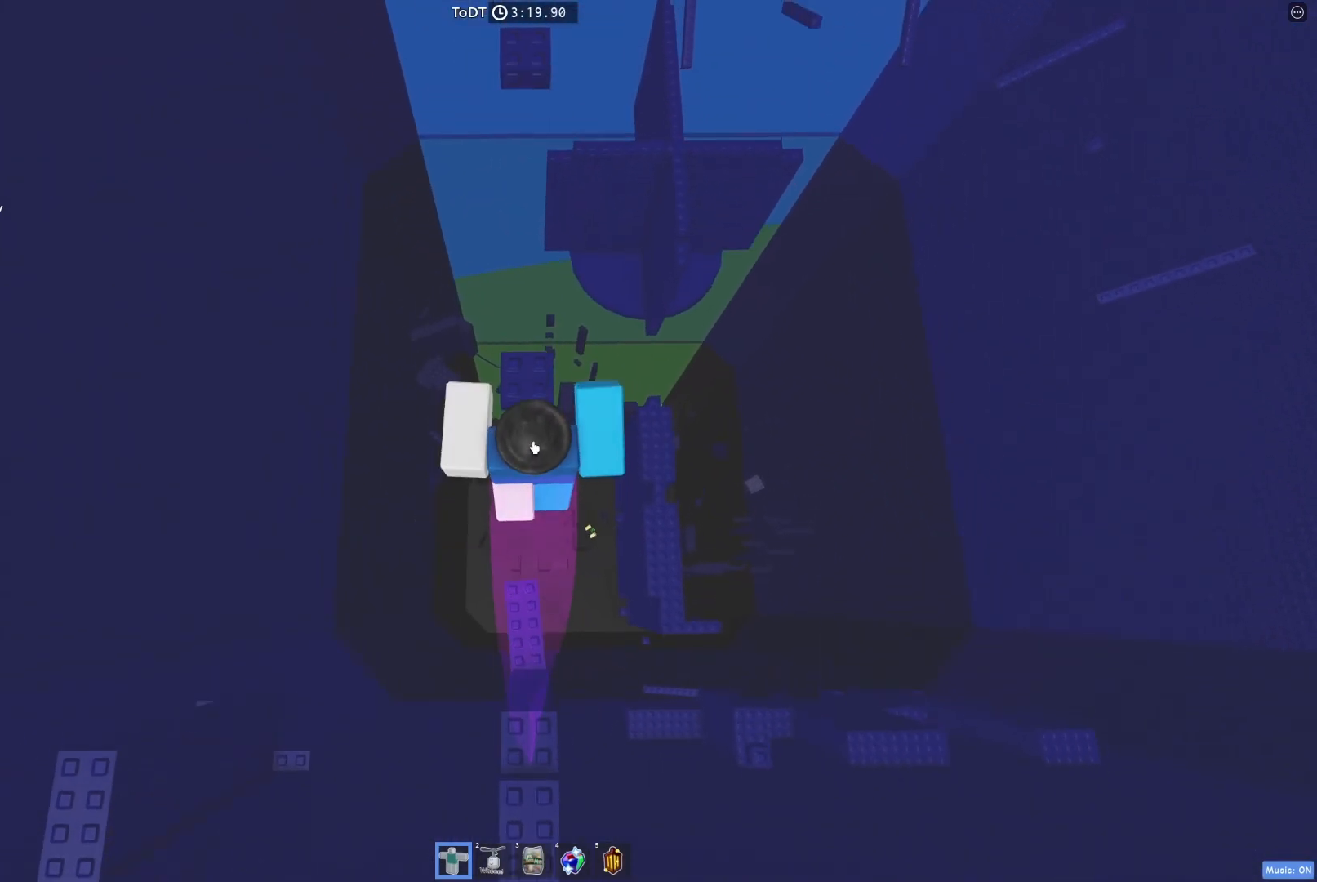
{"keys": [], "events": [[317, "w", "up"]]}
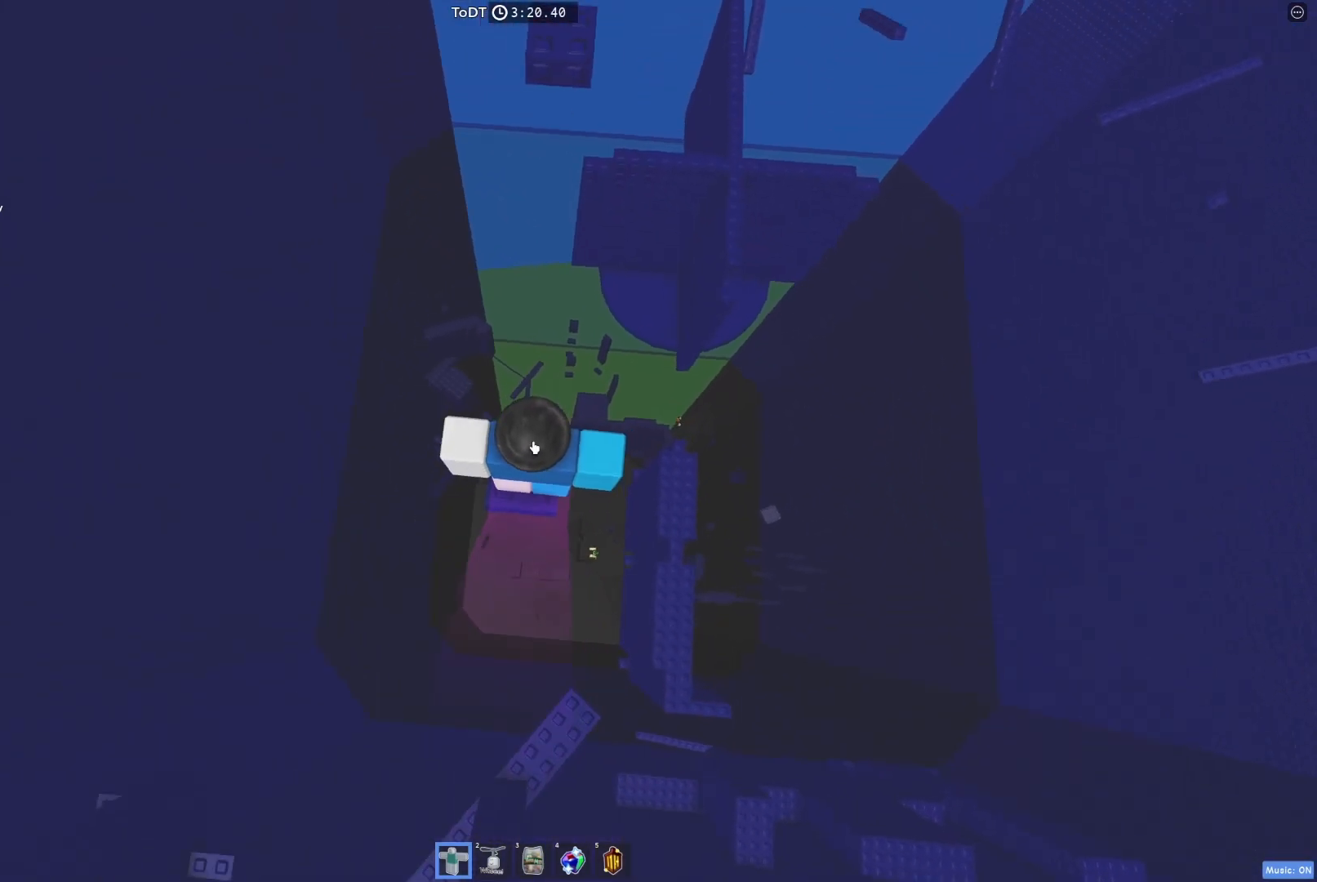
{"keys": [], "events": [[33, "shift", "down"], [133, "shift", "up"]]}
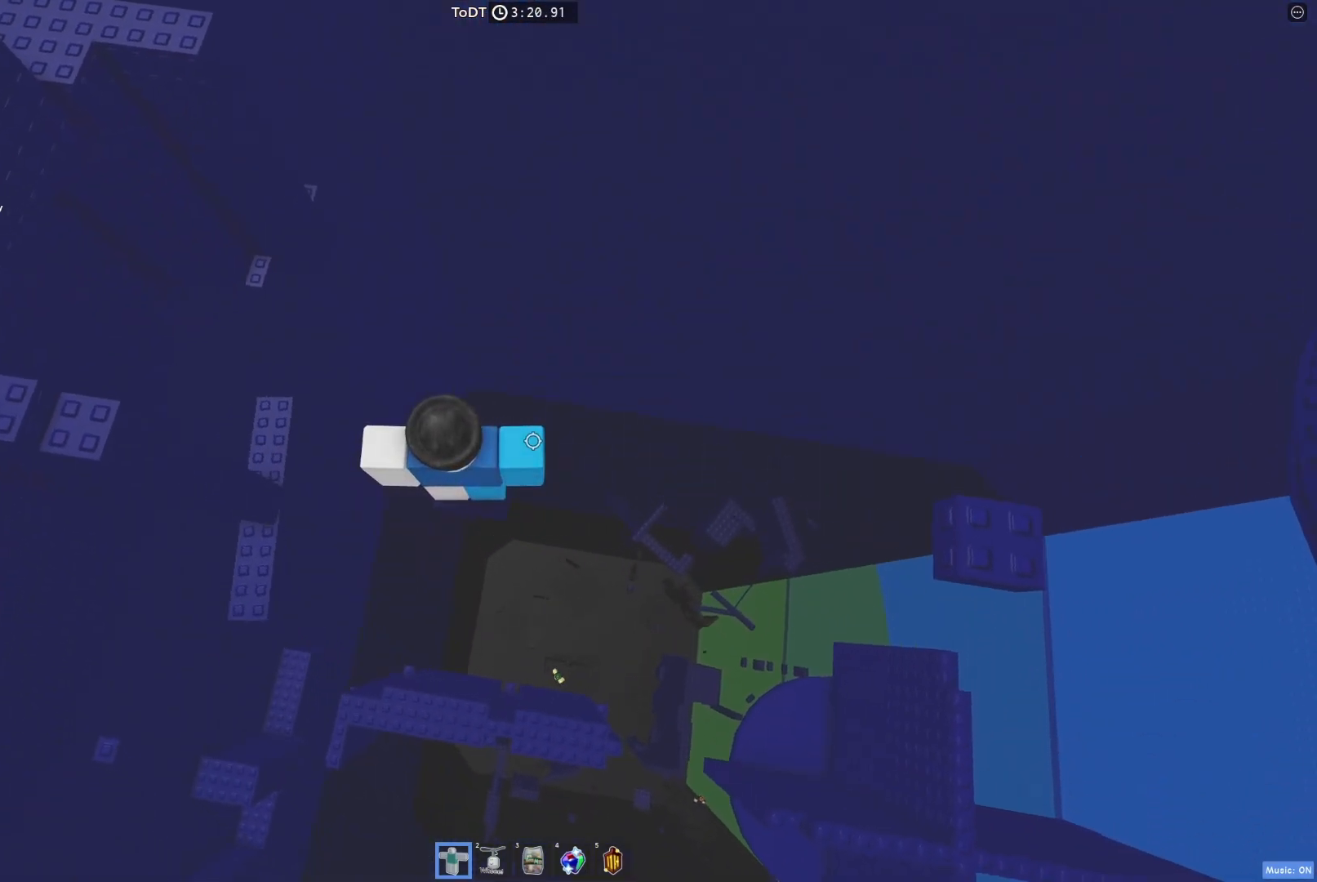
{"keys": [], "events": [[250, "d", "down"], [283, "d", "up"]]}
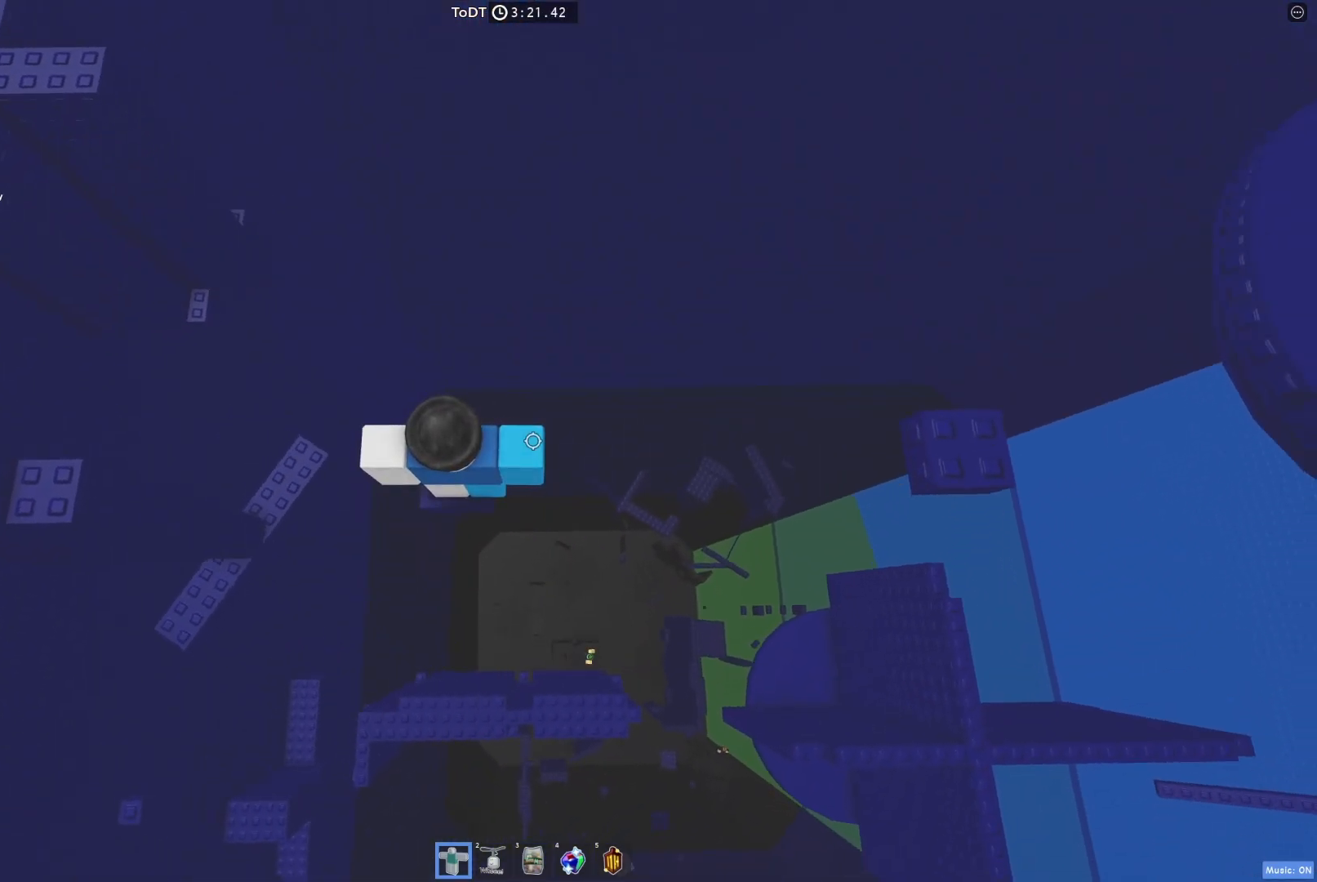
{"keys": [], "events": [[17, "shift", "down"], [133, "shift", "up"]]}
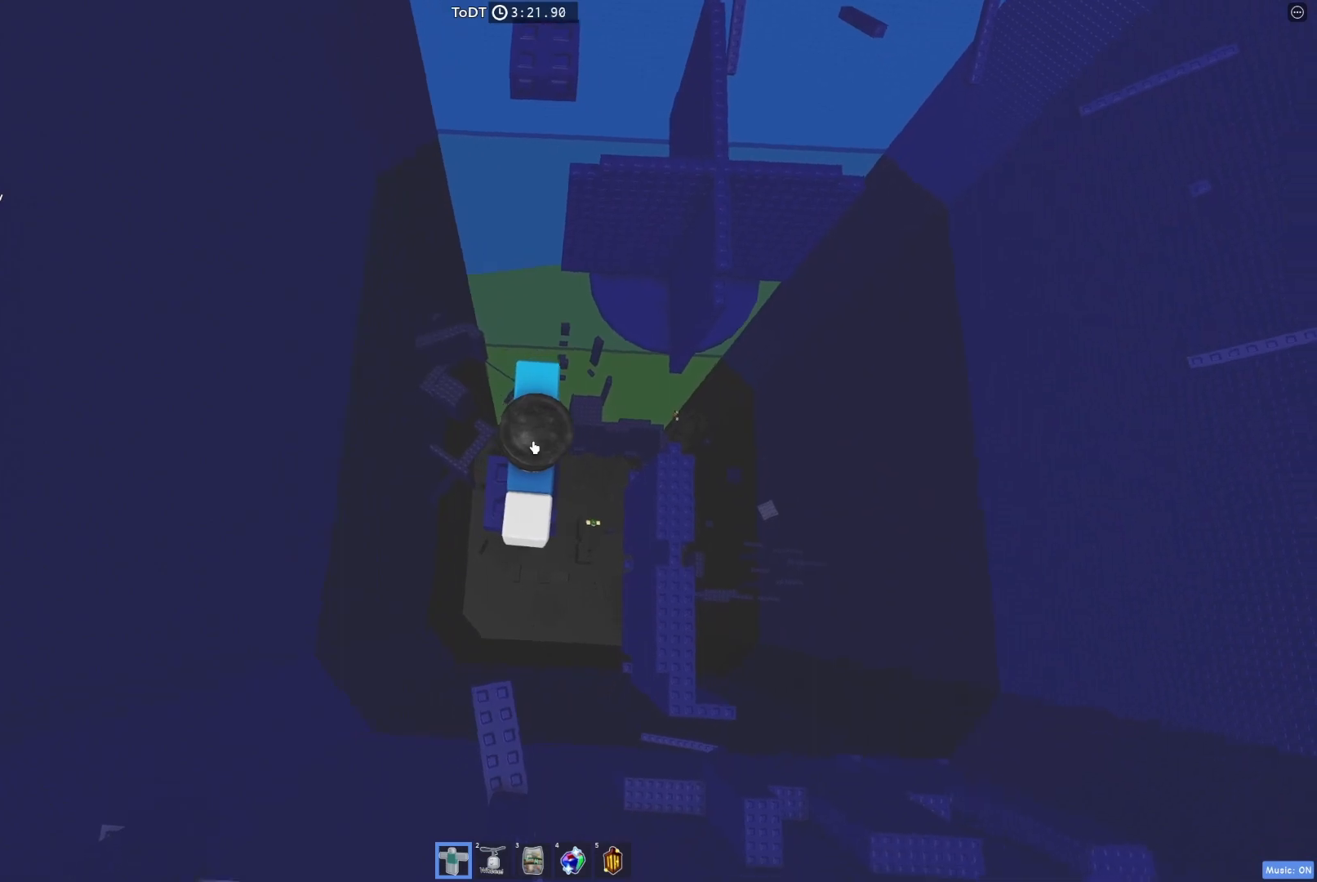
{"keys": ["w"], "events": [[433, "w", "down"]]}
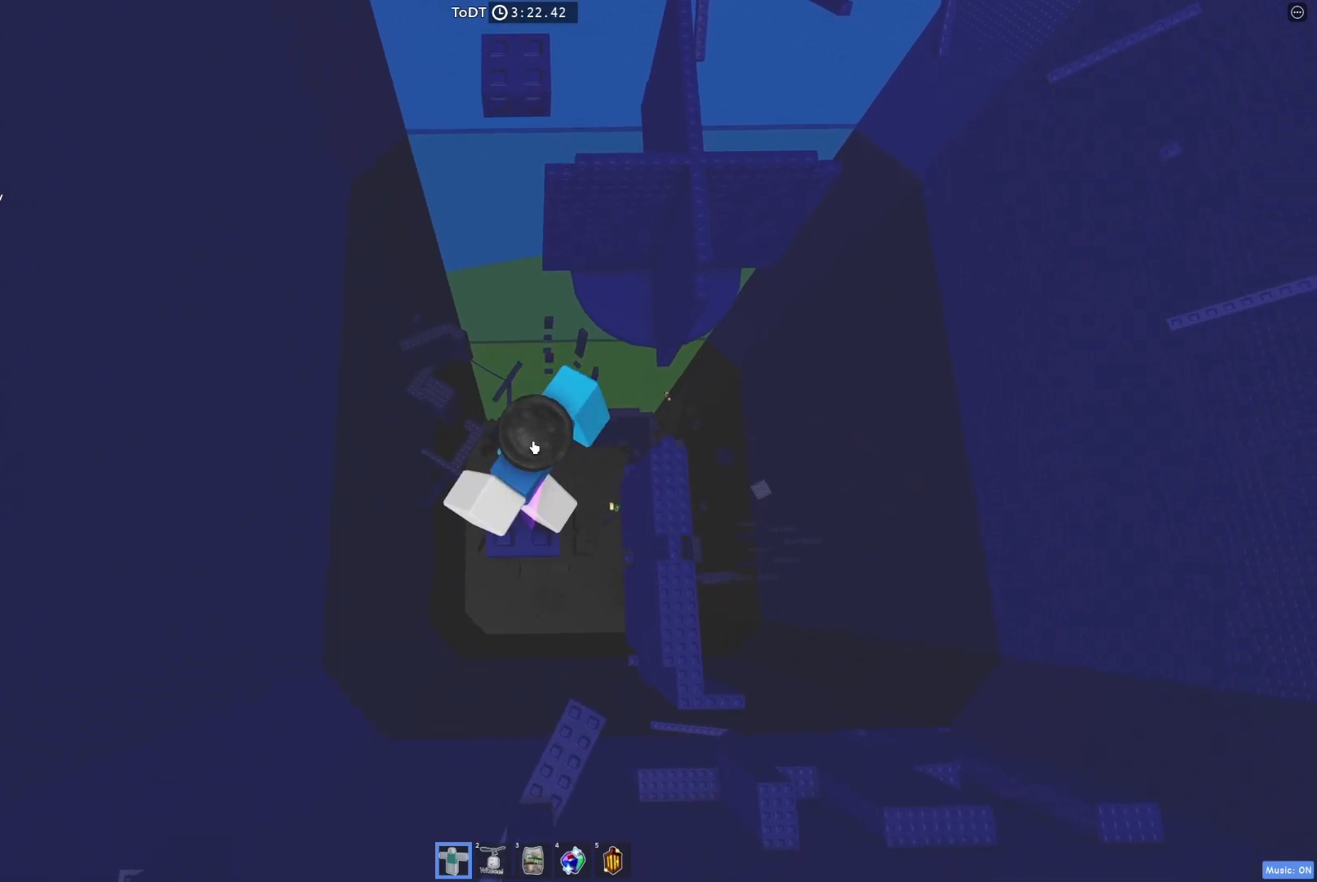
{"keys": ["w"], "events": [[67, "space", "down"], [200, "space", "up"]]}
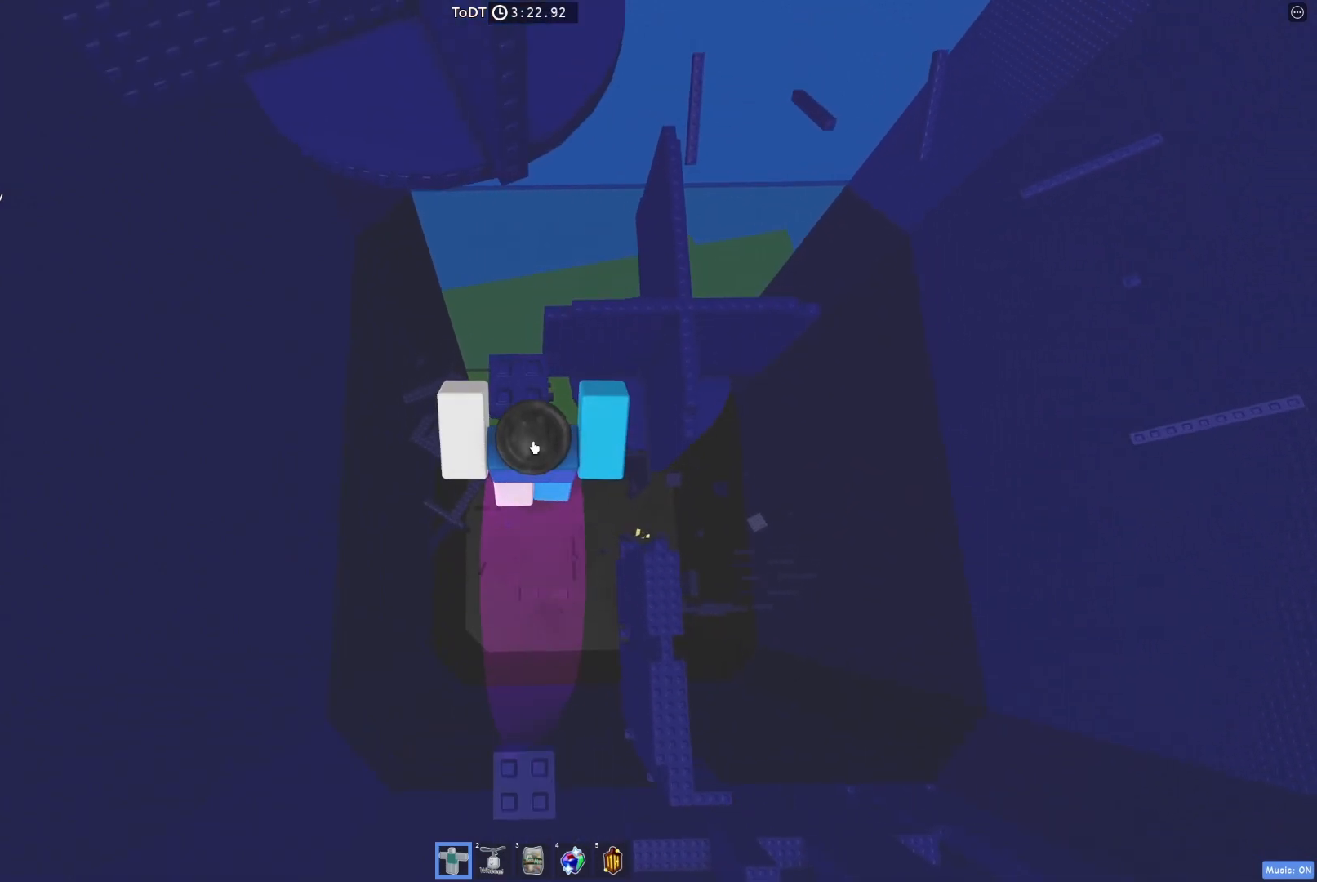
{"keys": ["w"], "events": [[300, "w", "up"], [483, "w", "down"]]}
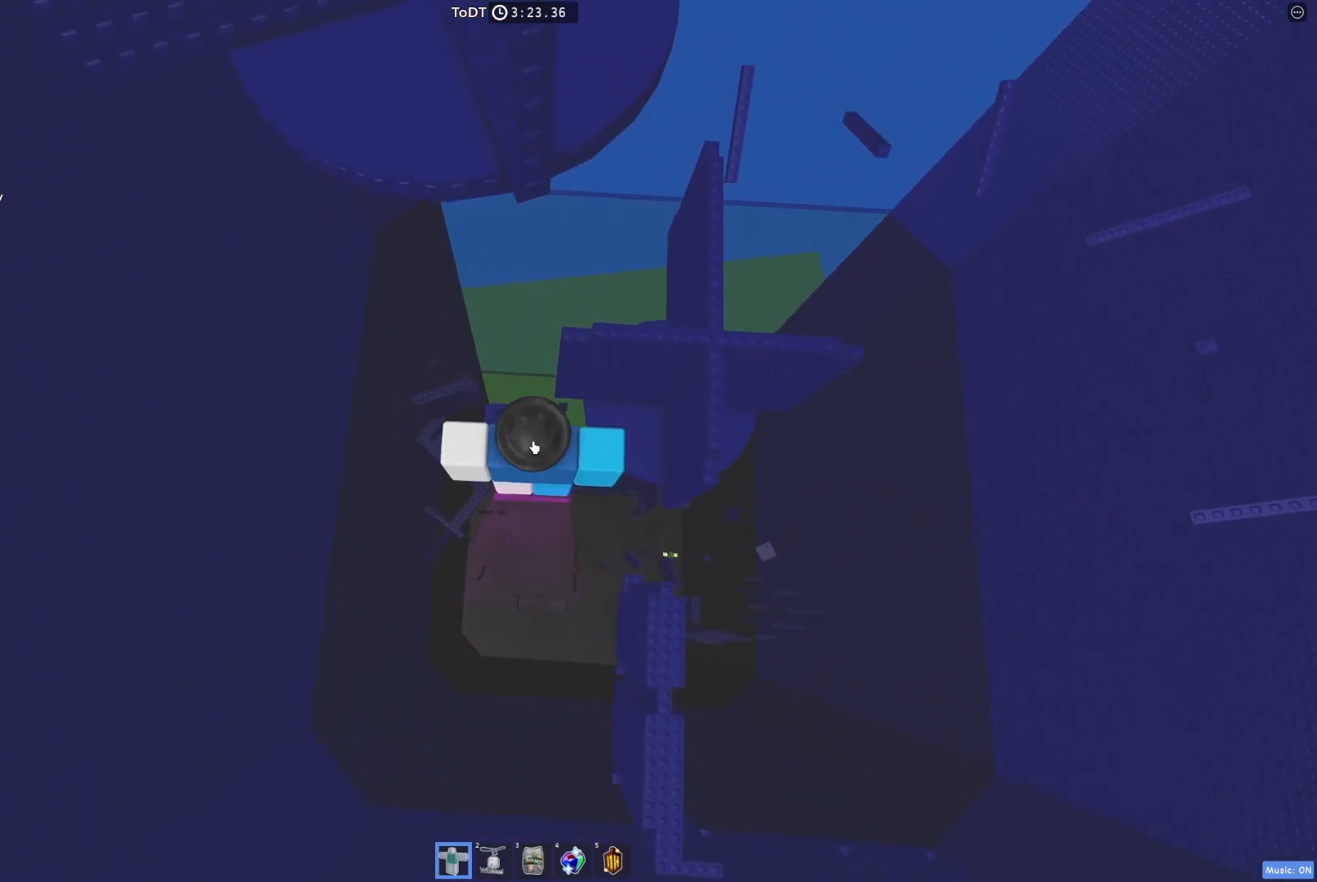
{"keys": [], "events": [[50, "w", "up"], [200, "shift", "down"], [283, "shift", "up"]]}
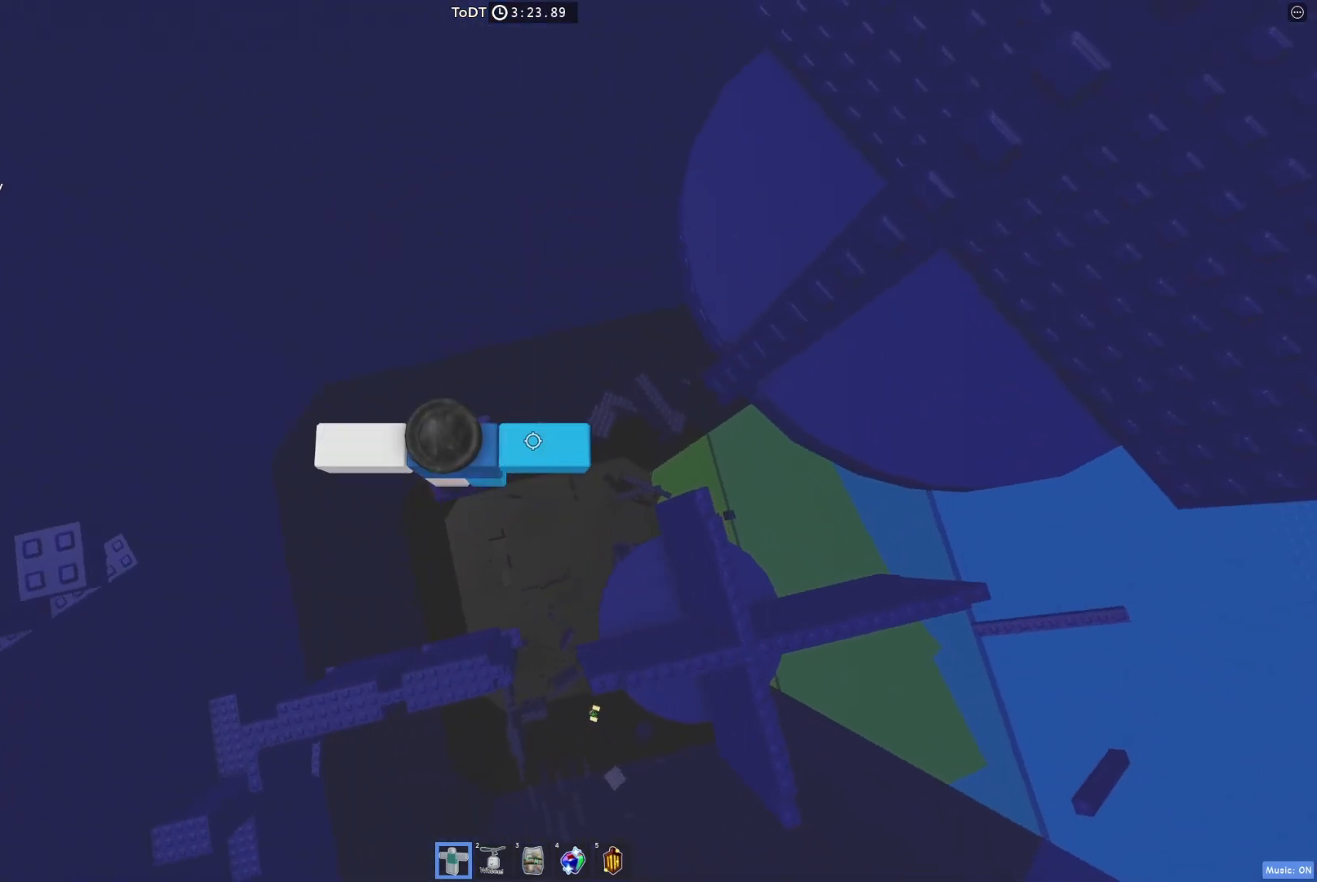
{"keys": ["d"], "events": [[17, "d", "down"], [183, "space", "down"], [283, "space", "up"]]}
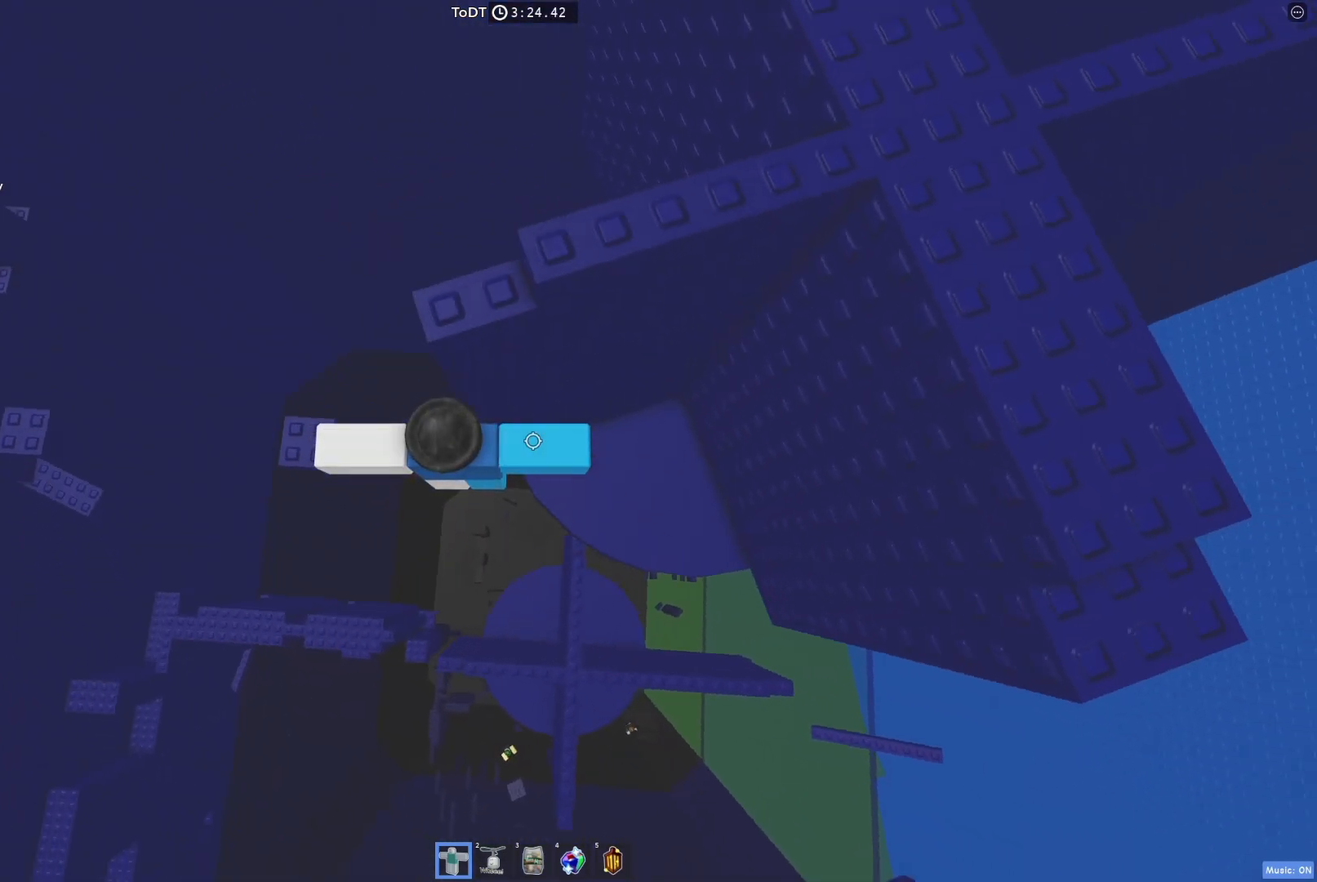
{"keys": [], "events": [[50, "w", "down"], [367, "w", "up"], [400, "d", "up"]]}
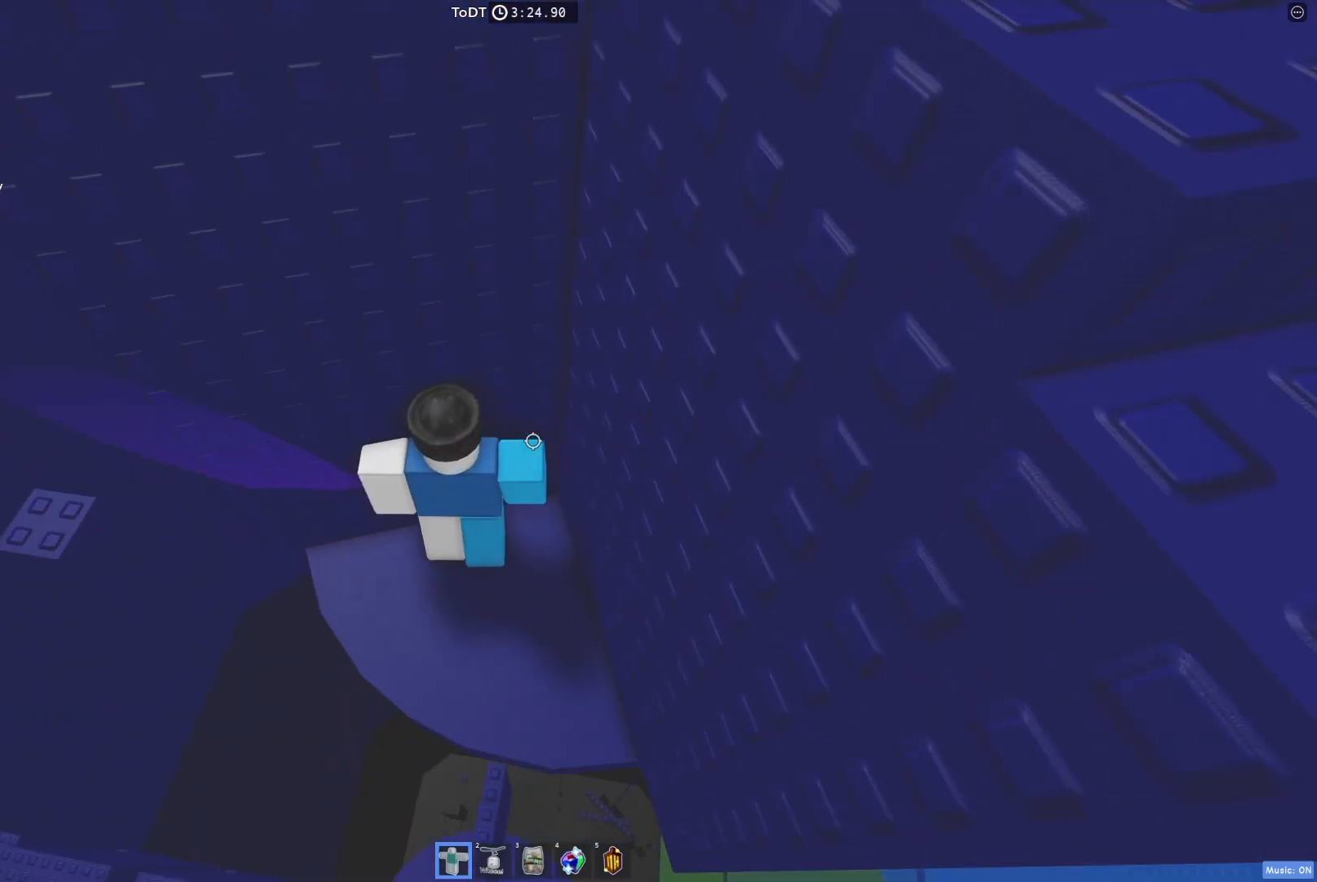
{"keys": [], "events": []}
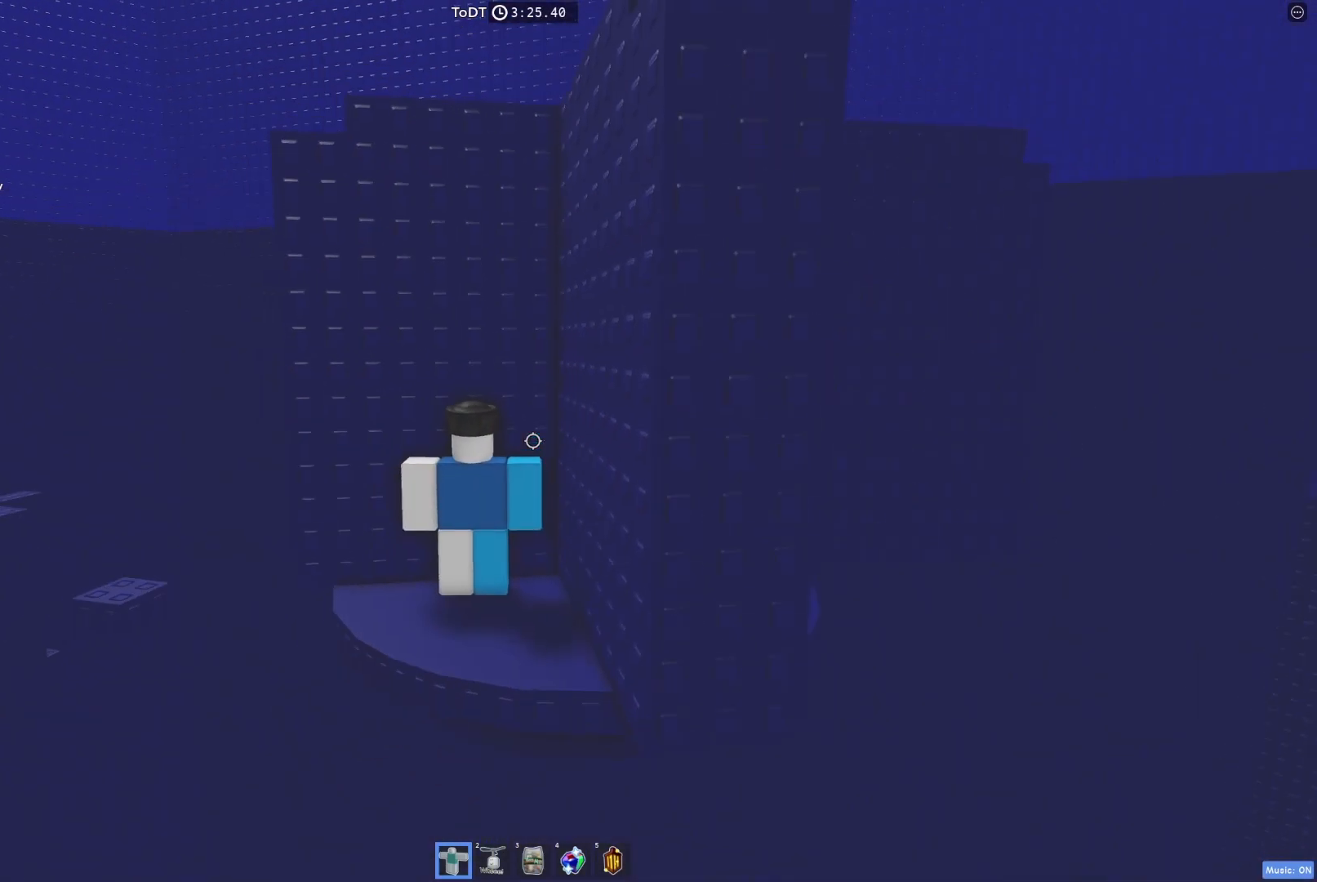
{"keys": [], "events": []}
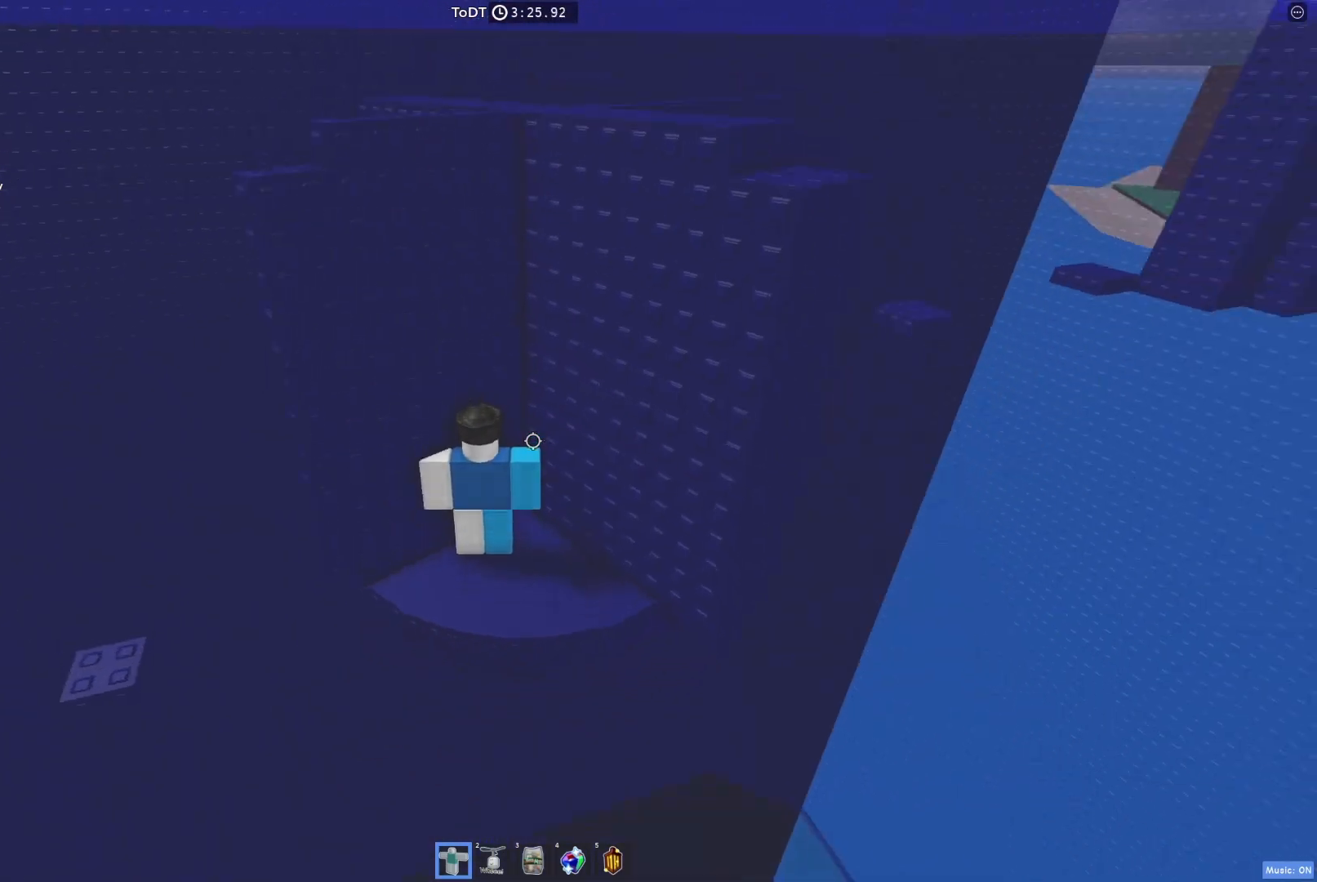
{"keys": [], "events": [[167, "d", "down"], [183, "w", "down"], [350, "w", "up"], [467, "d", "up"]]}
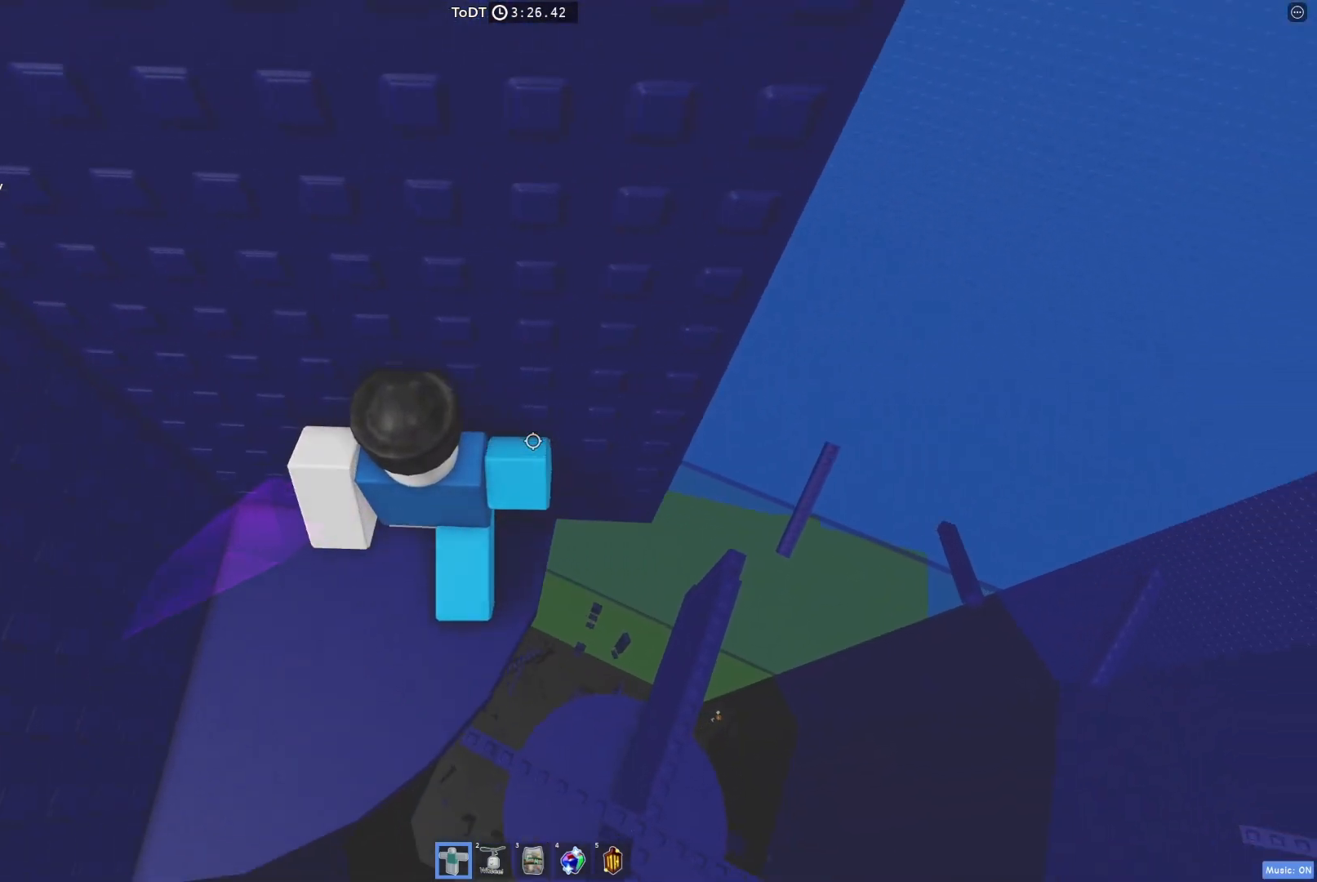
{"keys": [], "events": [[133, "d", "down"], [217, "d", "up"]]}
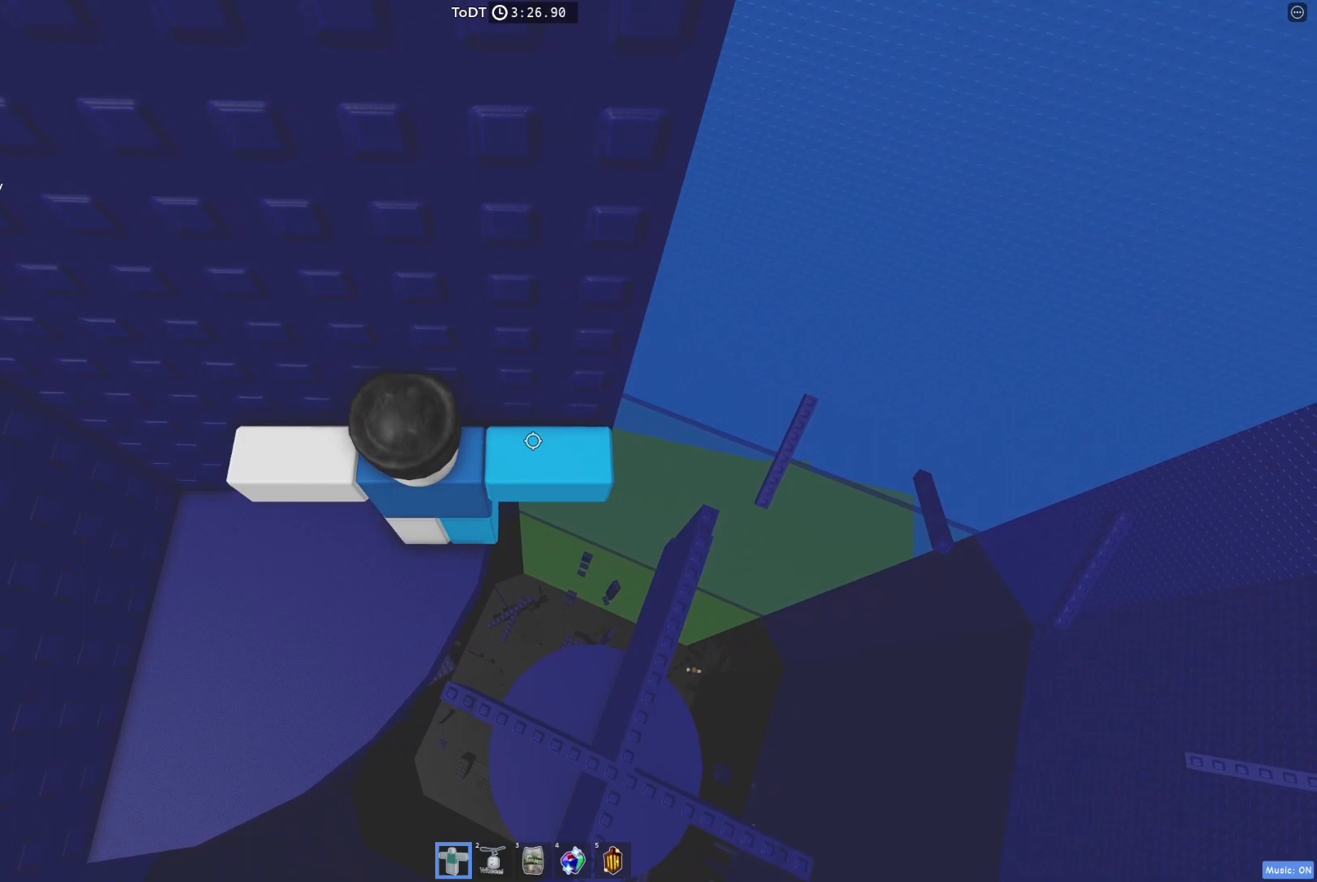
{"keys": ["d"], "events": [[133, "d", "down"], [283, "space", "down"], [433, "space", "up"]]}
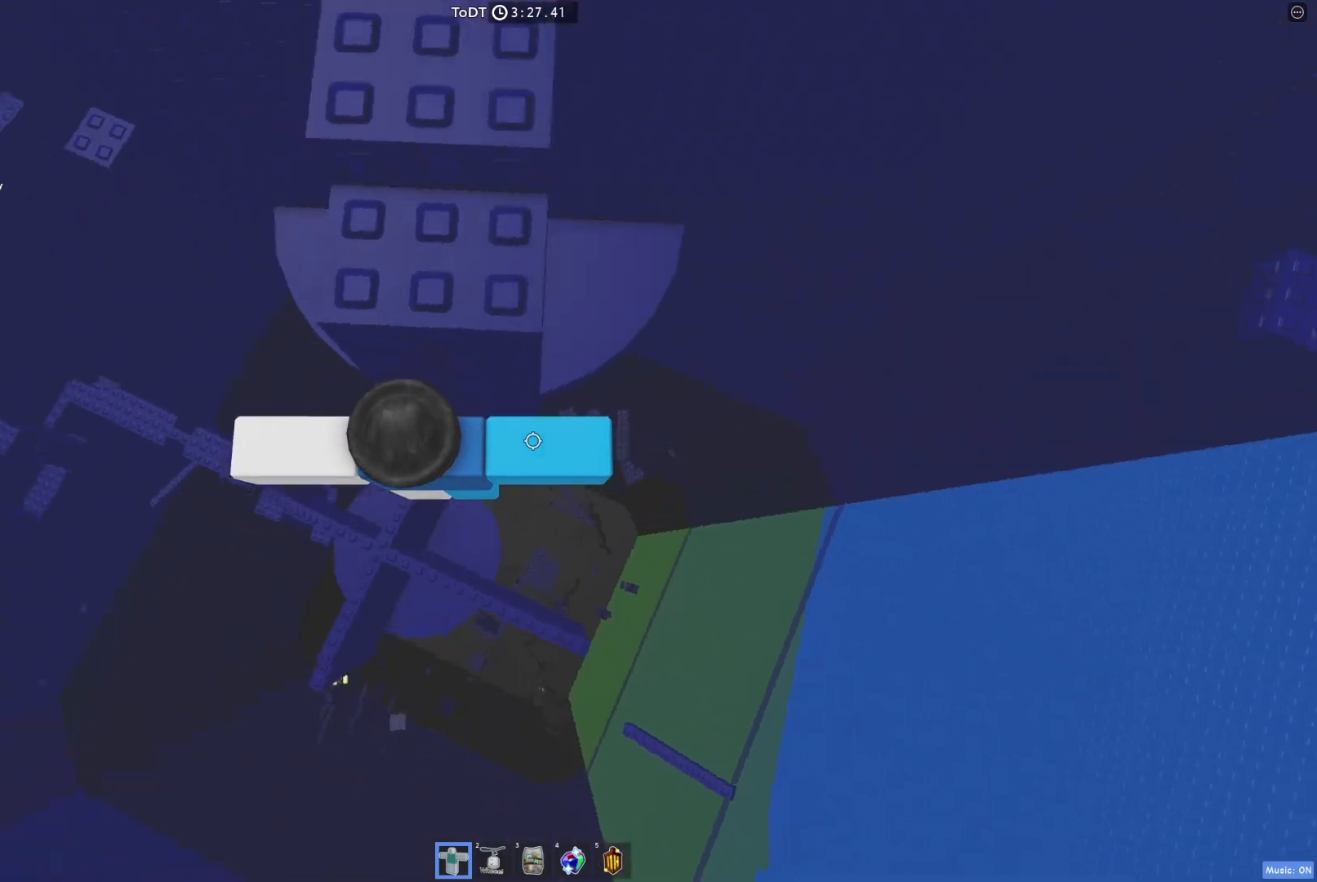
{"keys": ["d", "space"], "events": [[400, "space", "down"]]}
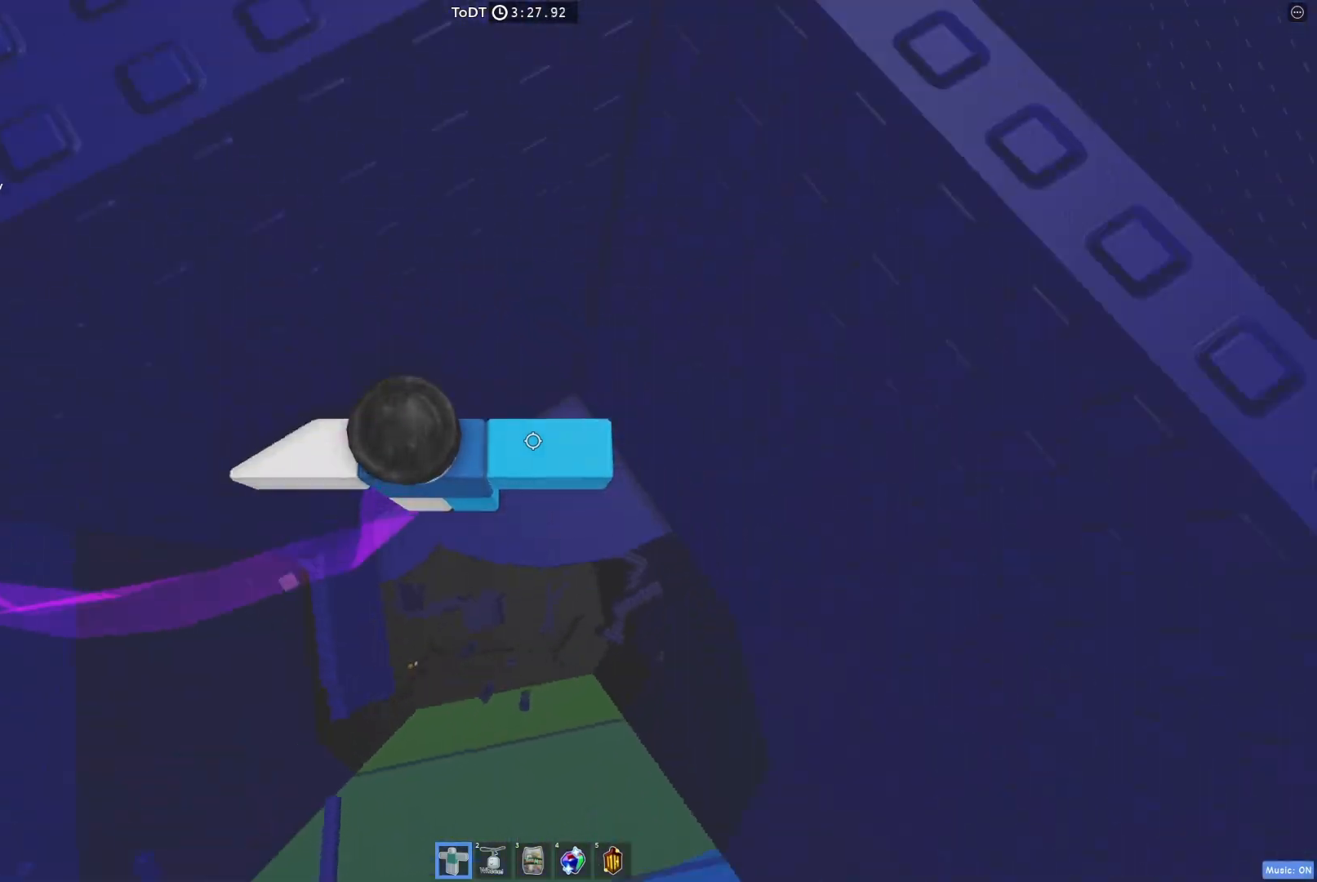
{"keys": ["d", "s"], "events": [[33, "d", "up"], [50, "space", "up"], [83, "w", "down"], [233, "w", "up"], [467, "d", "down"], [467, "s", "down"]]}
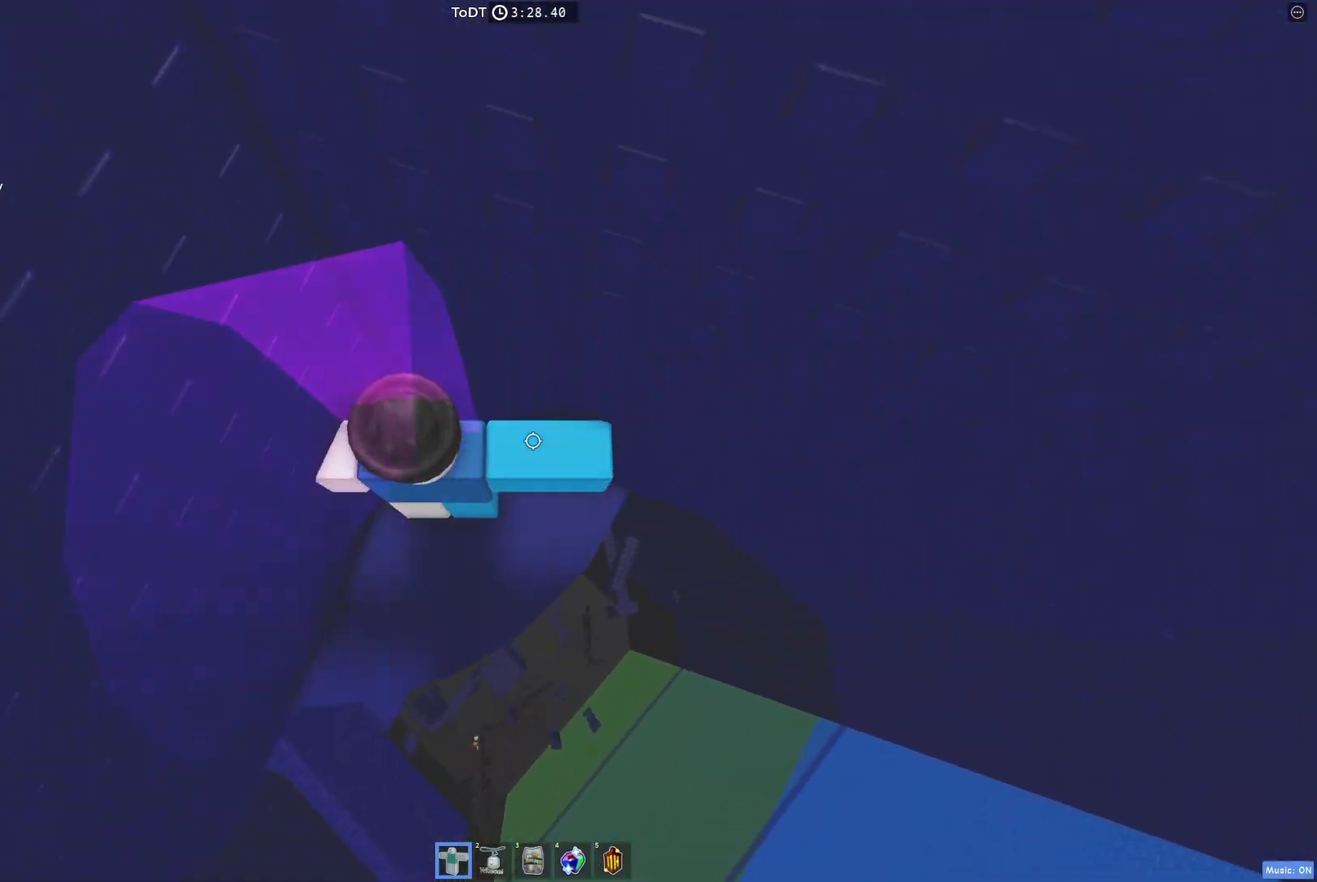
{"keys": [], "events": [[67, "d", "up"], [67, "s", "up"], [367, "d", "down"], [450, "d", "up"]]}
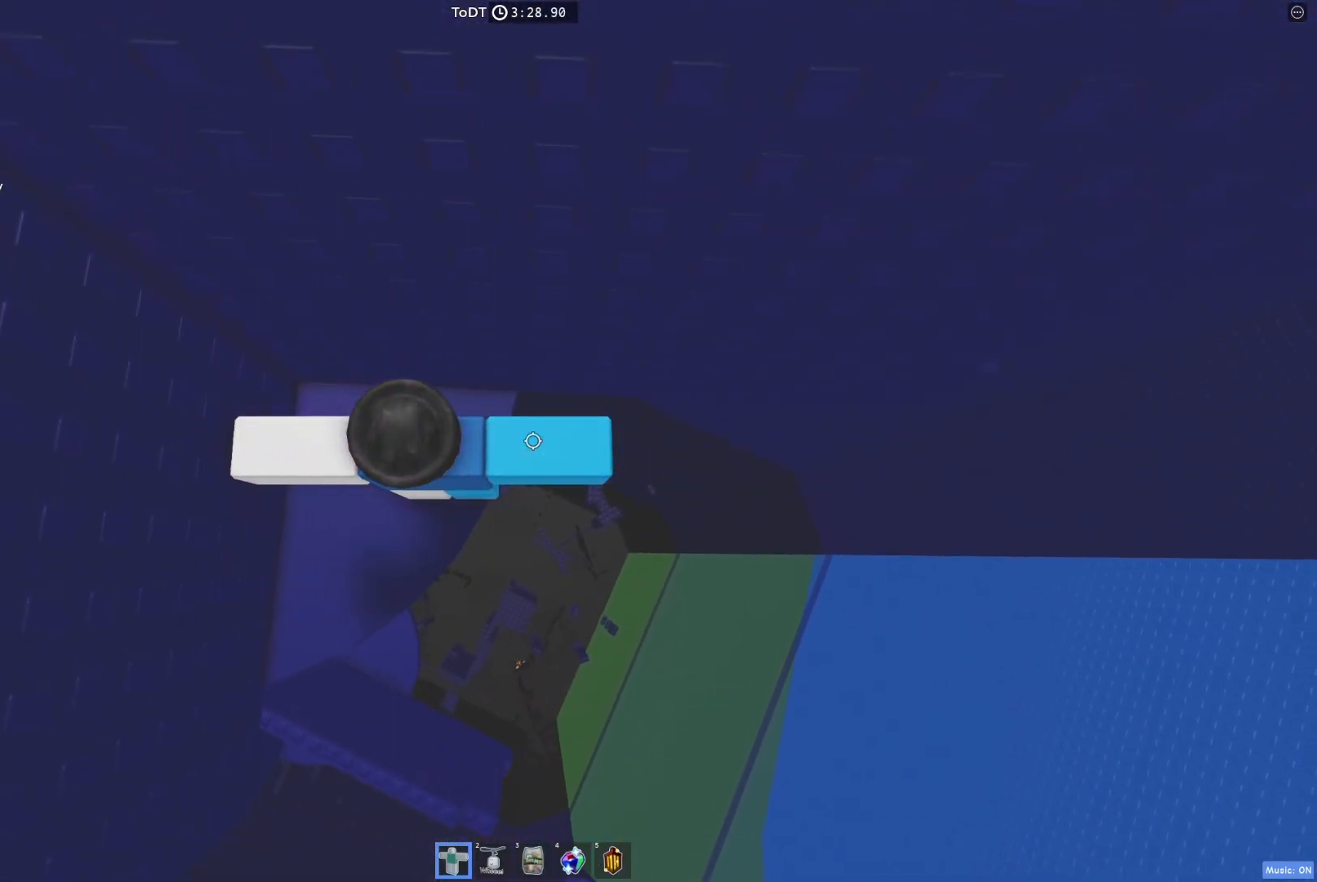
{"keys": ["d", "space"], "events": [[233, "d", "down"], [433, "space", "down"]]}
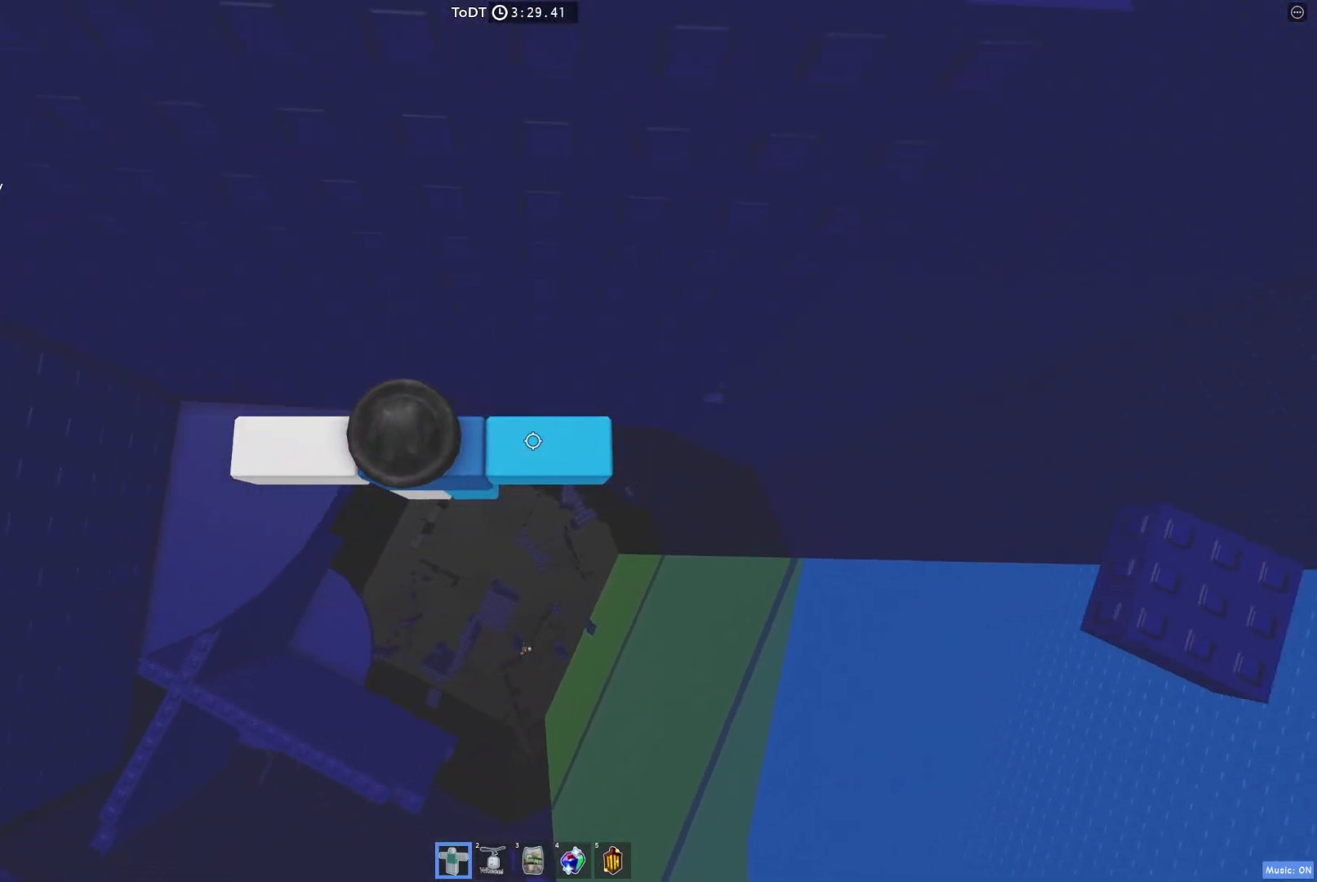
{"keys": ["w"], "events": [[50, "space", "up"], [333, "w", "down"], [467, "d", "up"]]}
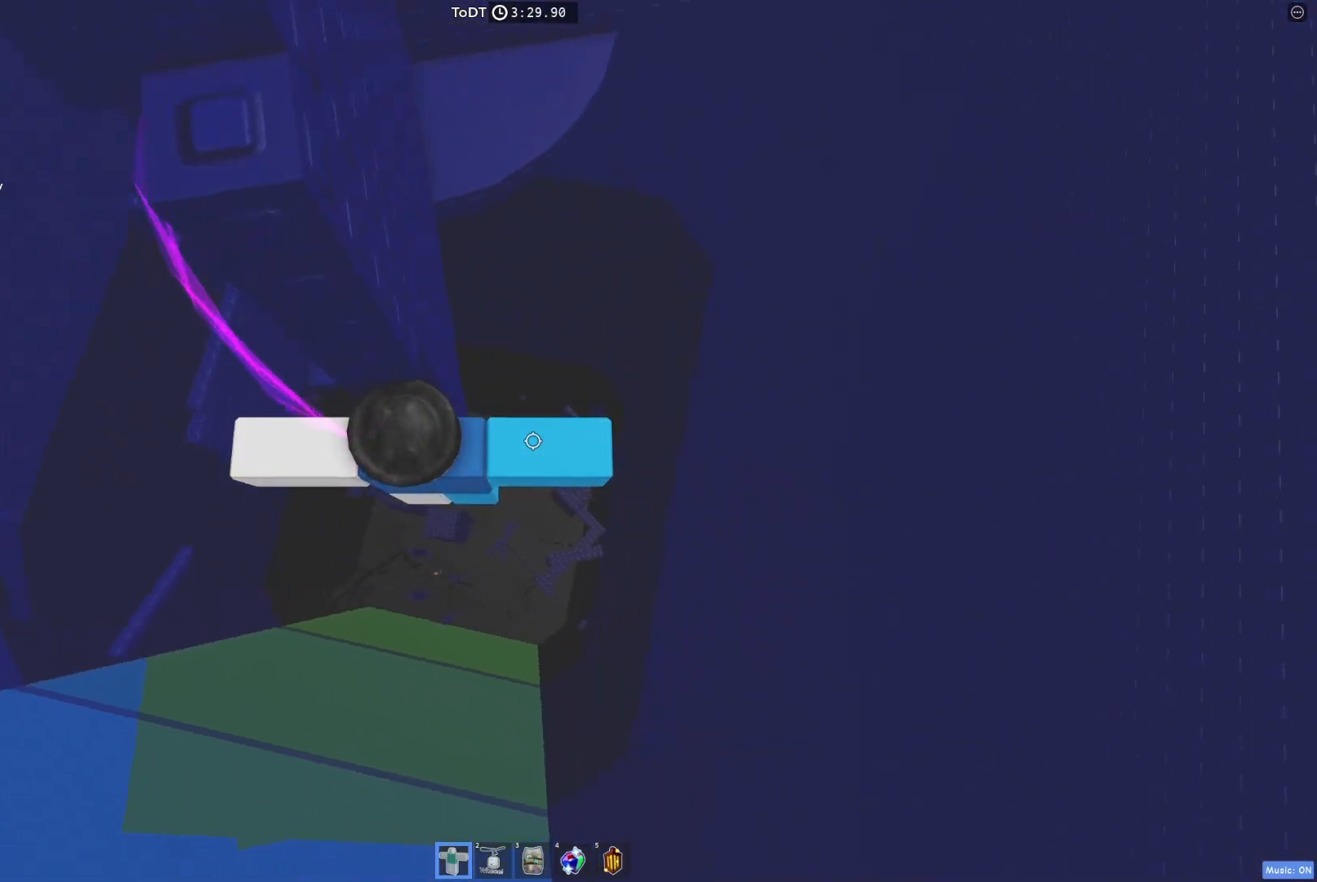
{"keys": [], "events": [[100, "w", "up"], [317, "shift", "down"], [417, "shift", "up"]]}
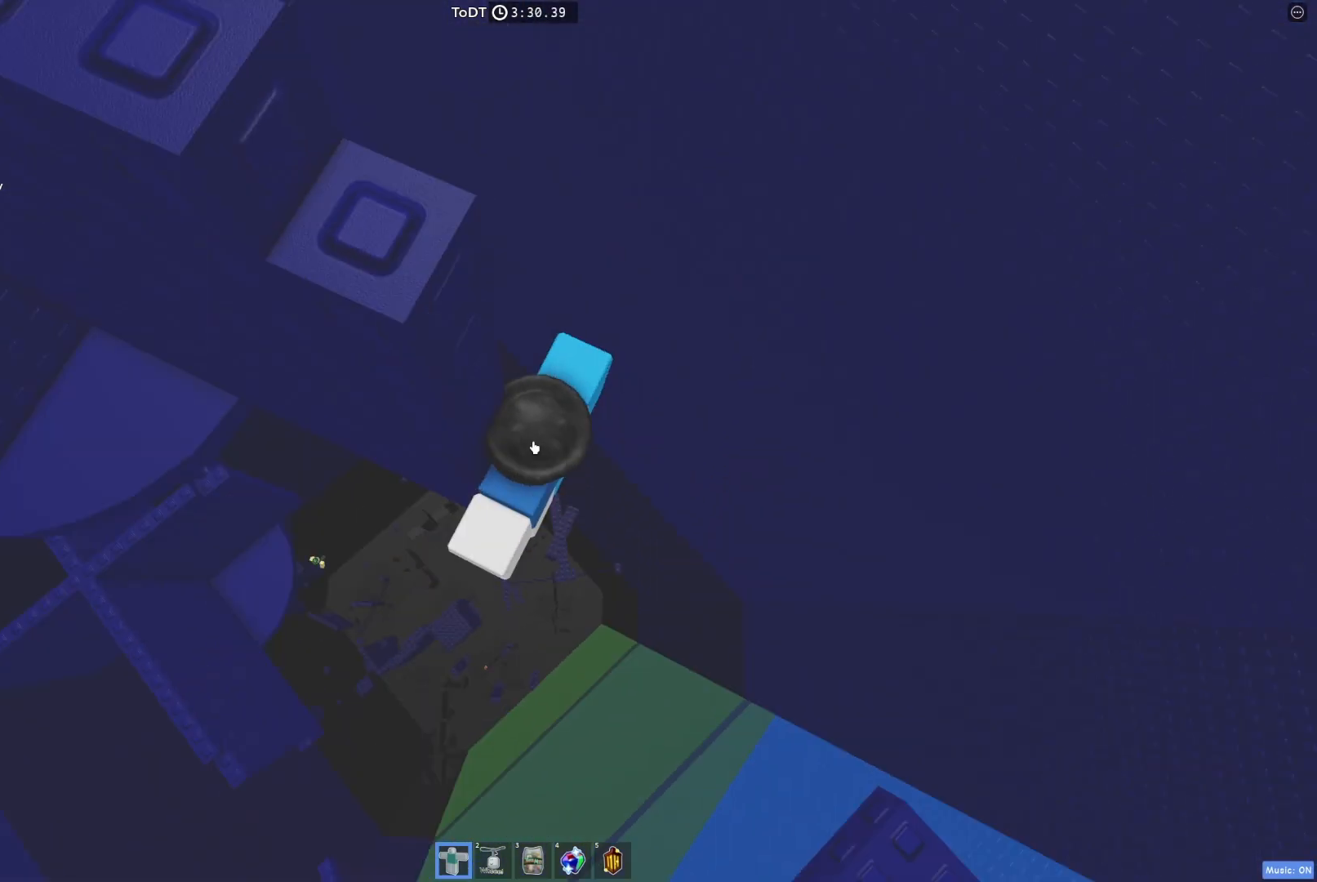
{"keys": ["w"], "events": [[217, "w", "down"], [317, "space", "down"], [467, "space", "up"]]}
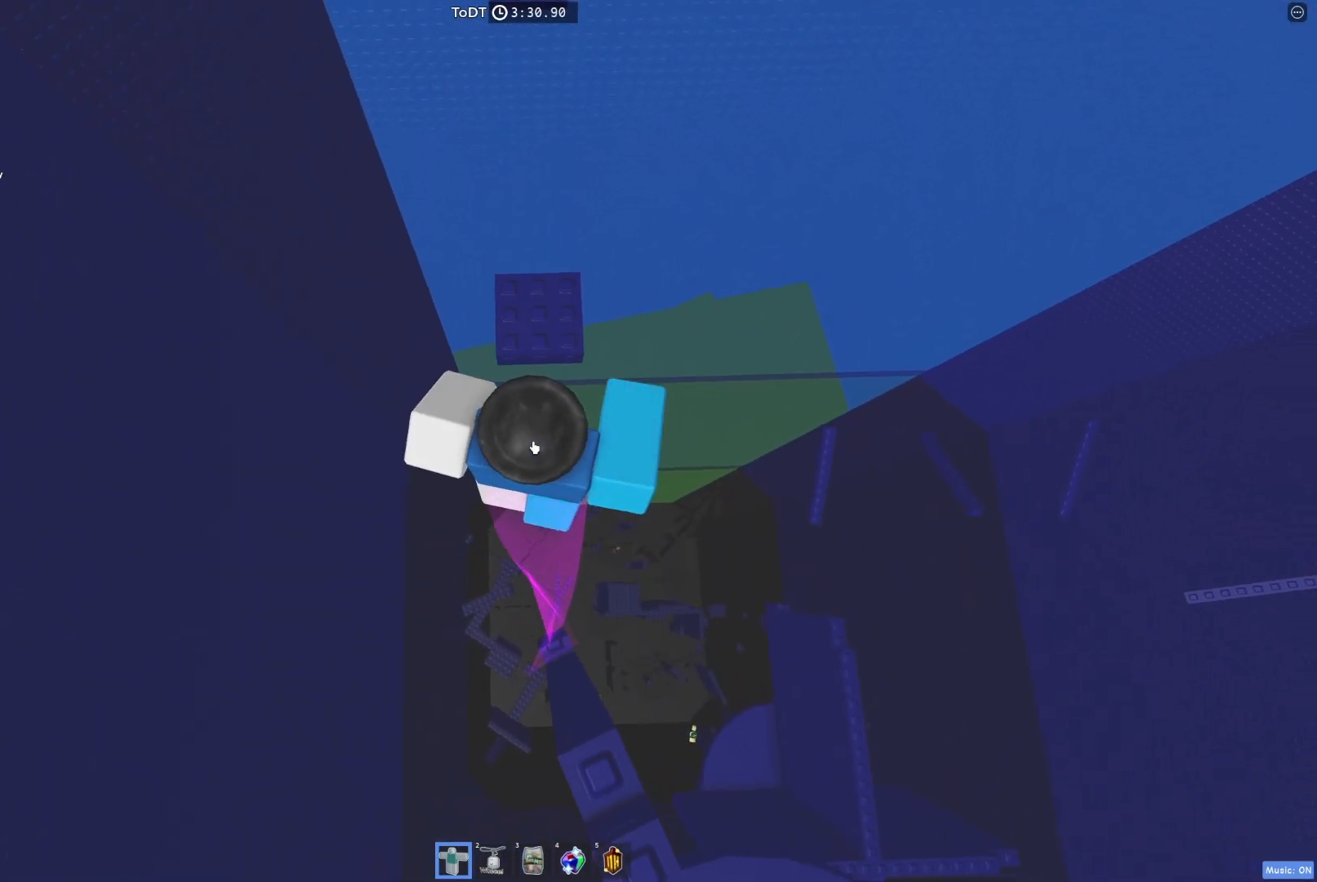
{"keys": [], "events": [[117, "shift", "down"], [267, "shift", "up"], [417, "w", "up"]]}
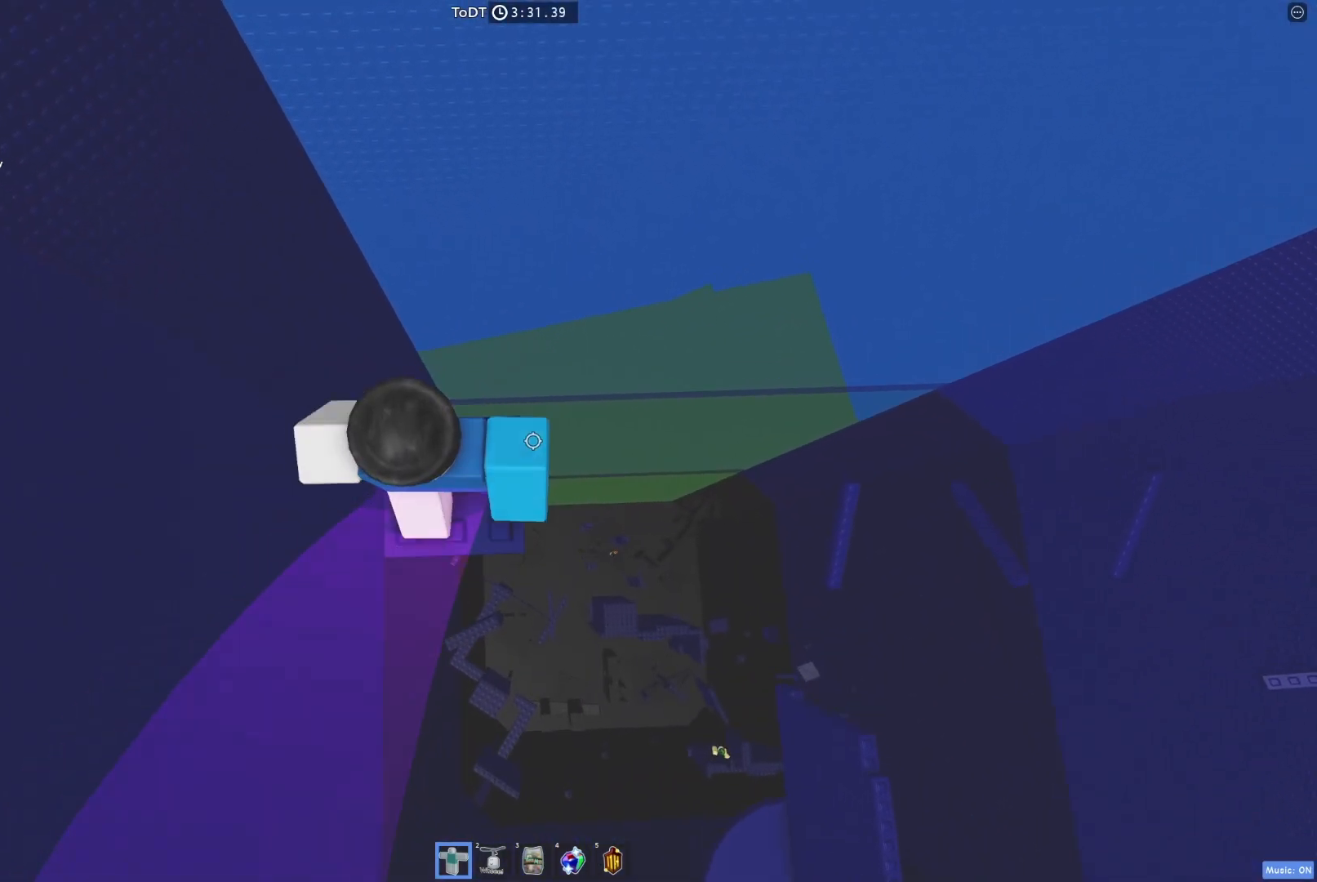
{"keys": ["w"], "events": [[150, "w", "down"], [317, "space", "down"], [450, "space", "up"]]}